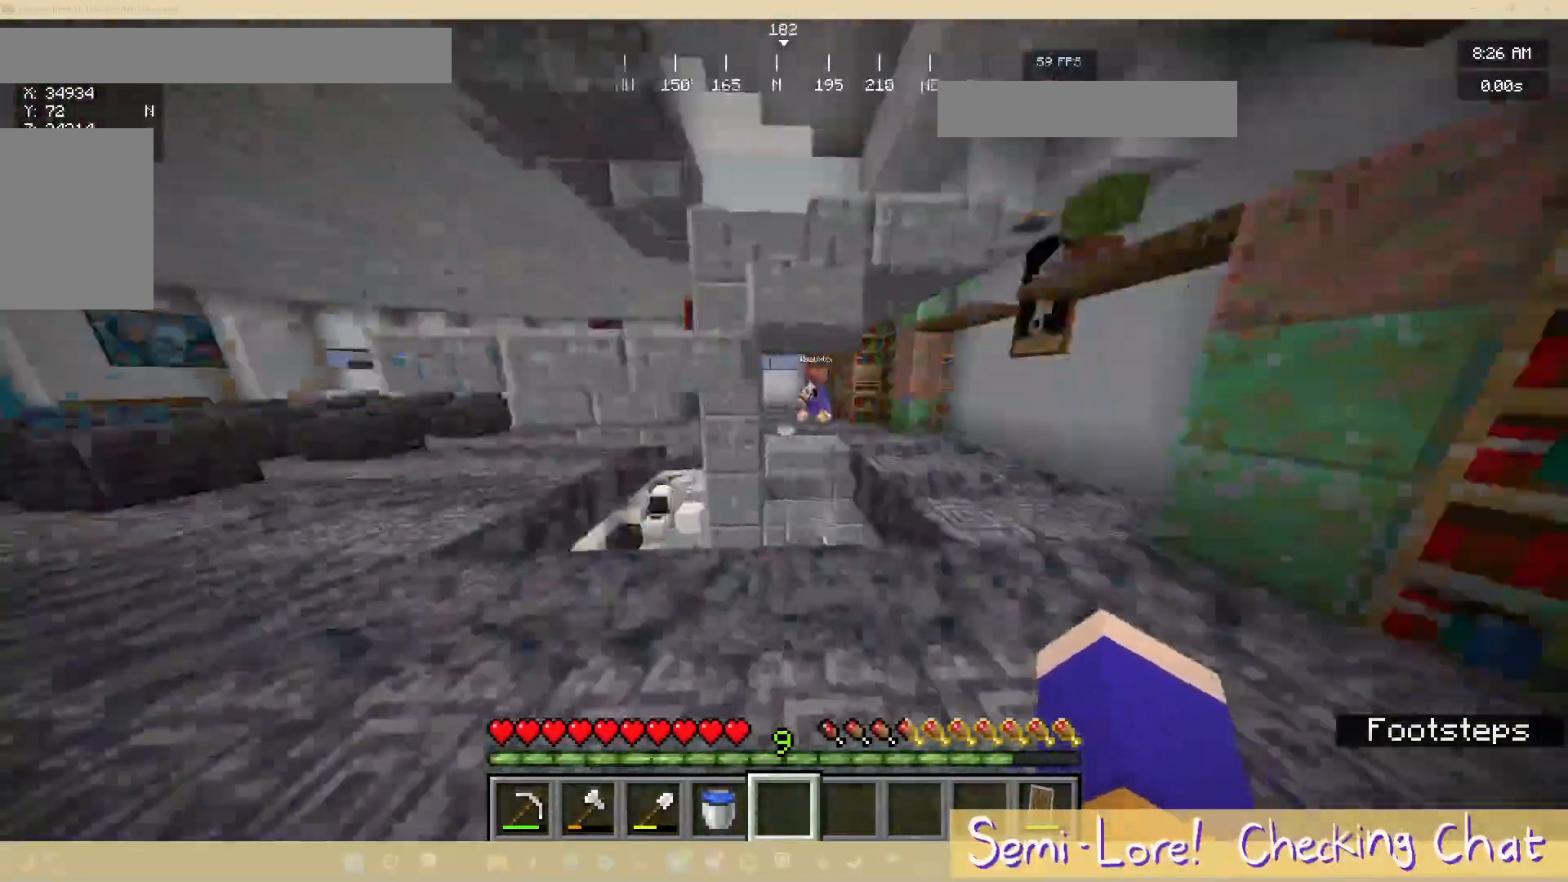
Gameplay with keyboard and mouse; each line is a JSON object with the keys and mouse buttons held at the frame after it. "events" lists presses ("down") and releases ("up") of "a", "d", "s", "w", "mouse_left" and "mouse_right" between this image and that frame as [ms after this image, input, new state], when the widget could be followed in between. "mouse_left", "mouse_right" = the "left", "right" buttons of the "mouse" list. No other keys are recorded. Fast repeated clicks can show as one long hold. Mouse movement is not recorded.
{"keys": ["d", "w"], "mouse": [], "events": [[217, "w", "down"]]}
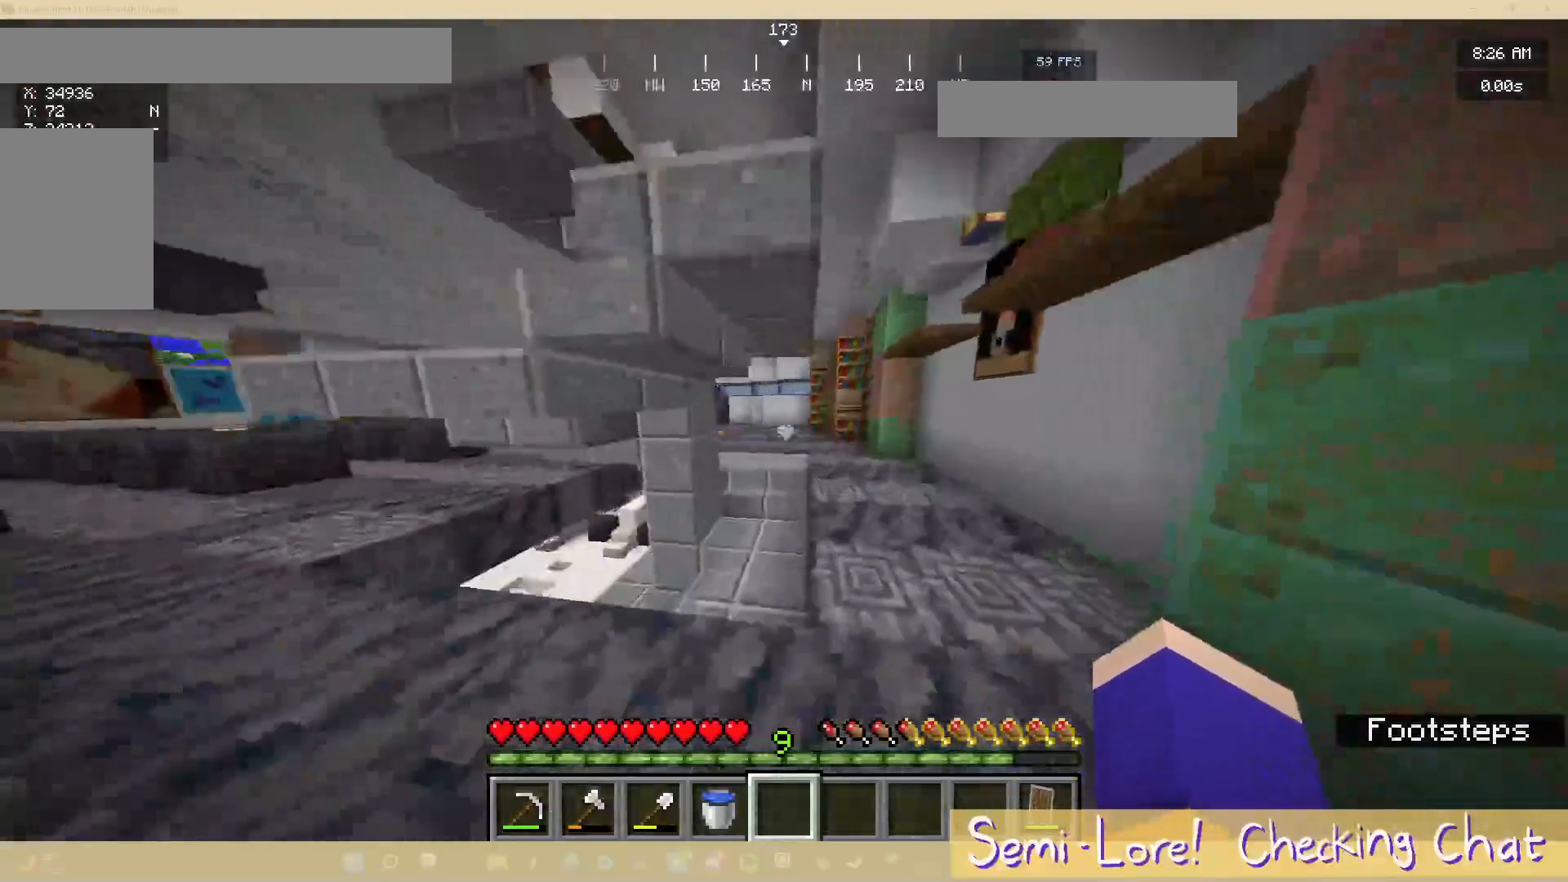
{"keys": ["d", "w"], "mouse": [], "events": [[333, "d", "up"], [500, "d", "down"]]}
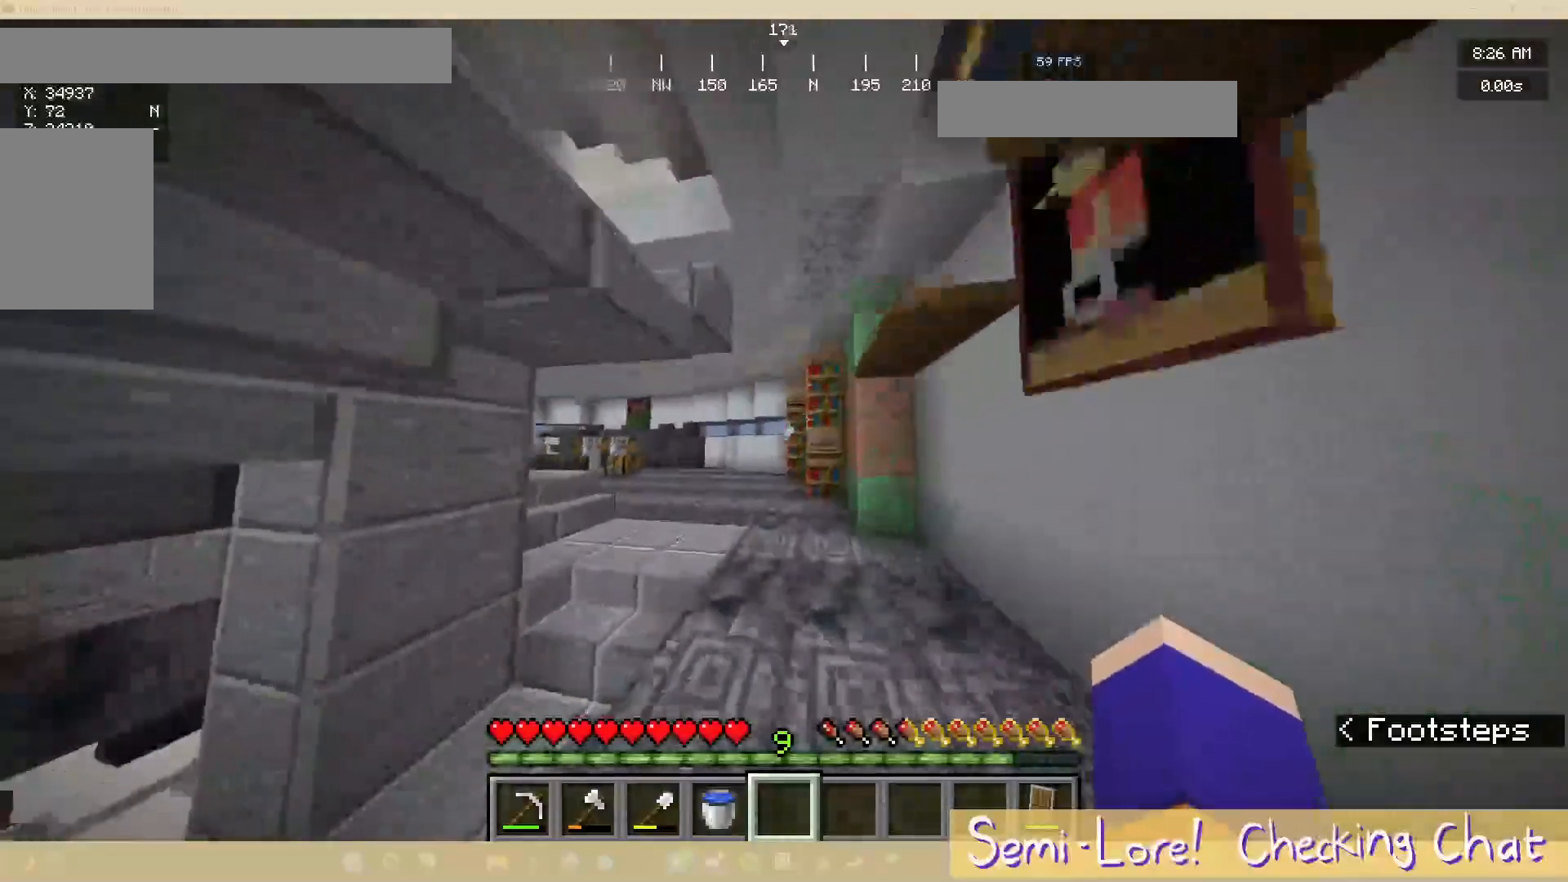
{"keys": ["w"], "mouse": [], "events": [[333, "d", "up"]]}
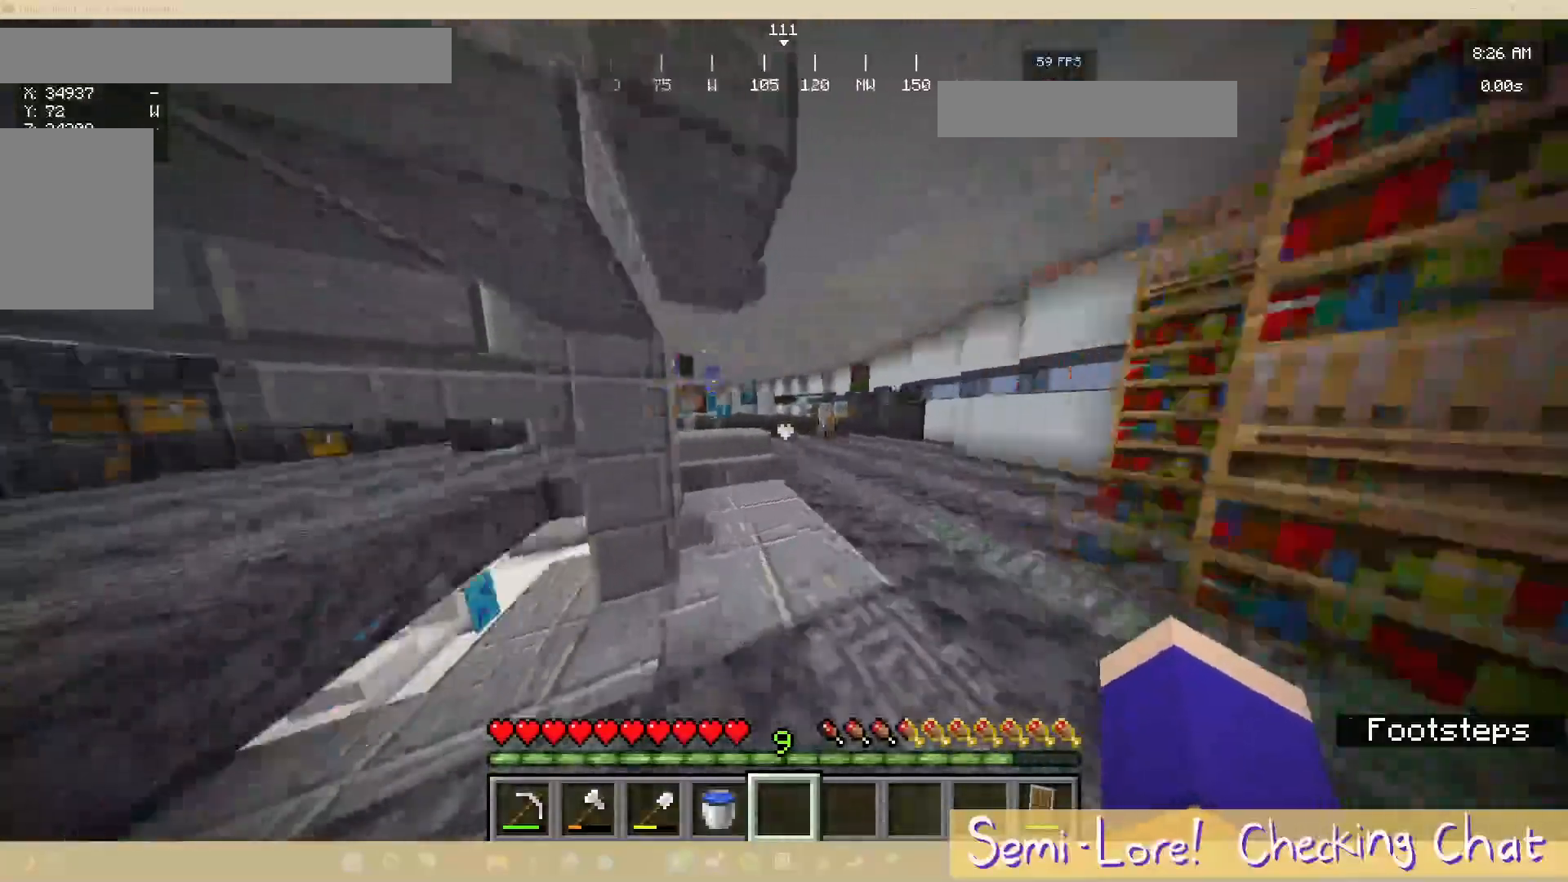
{"keys": ["d", "w"], "mouse": [], "events": [[483, "d", "down"]]}
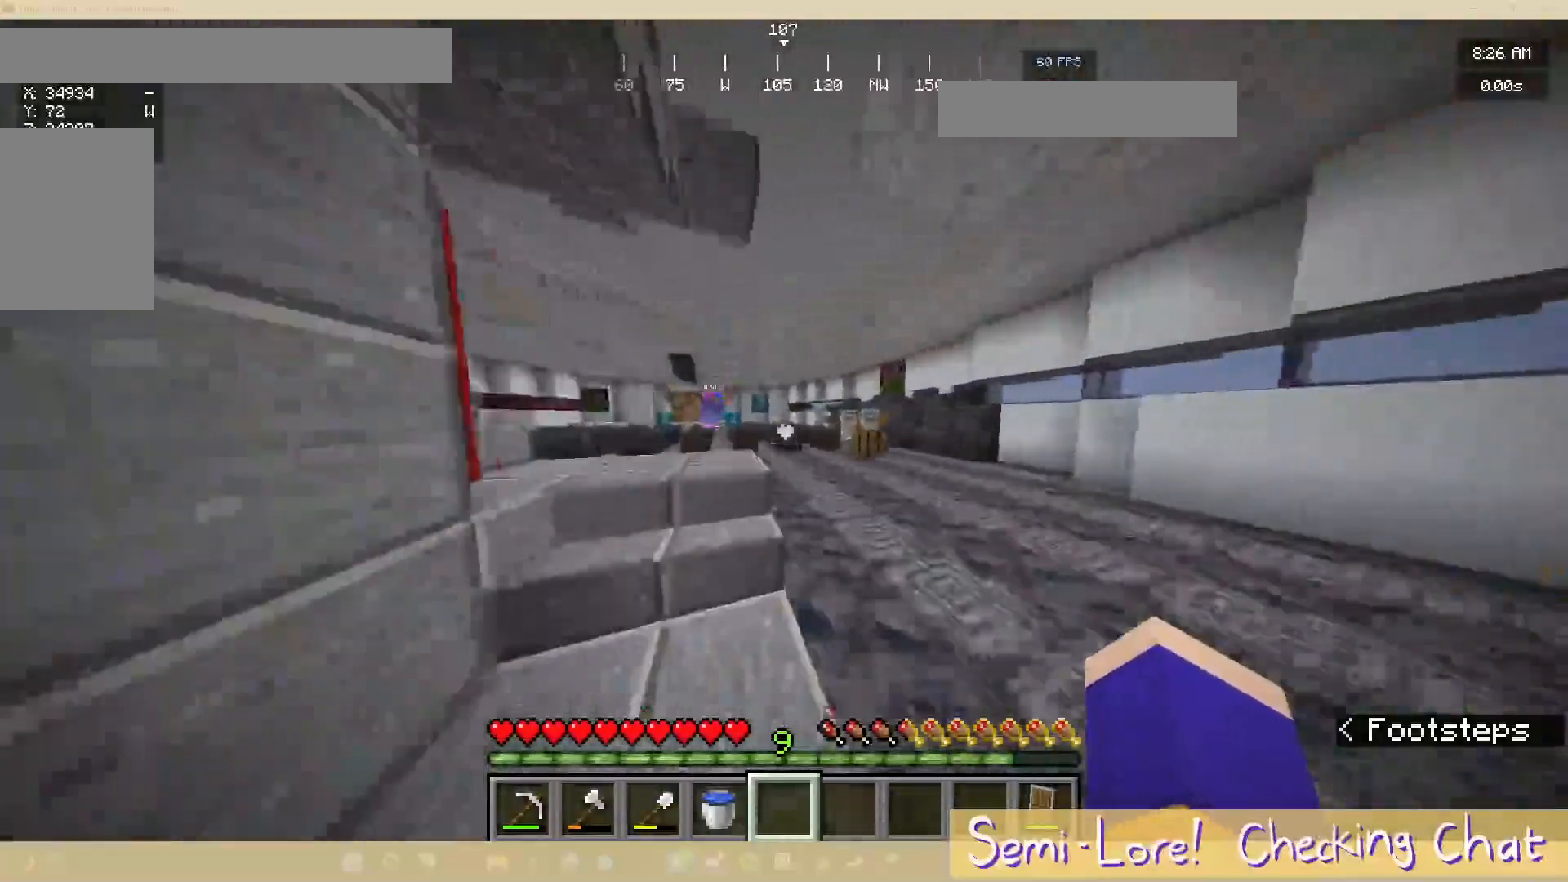
{"keys": ["w"], "mouse": [], "events": [[167, "d", "up"]]}
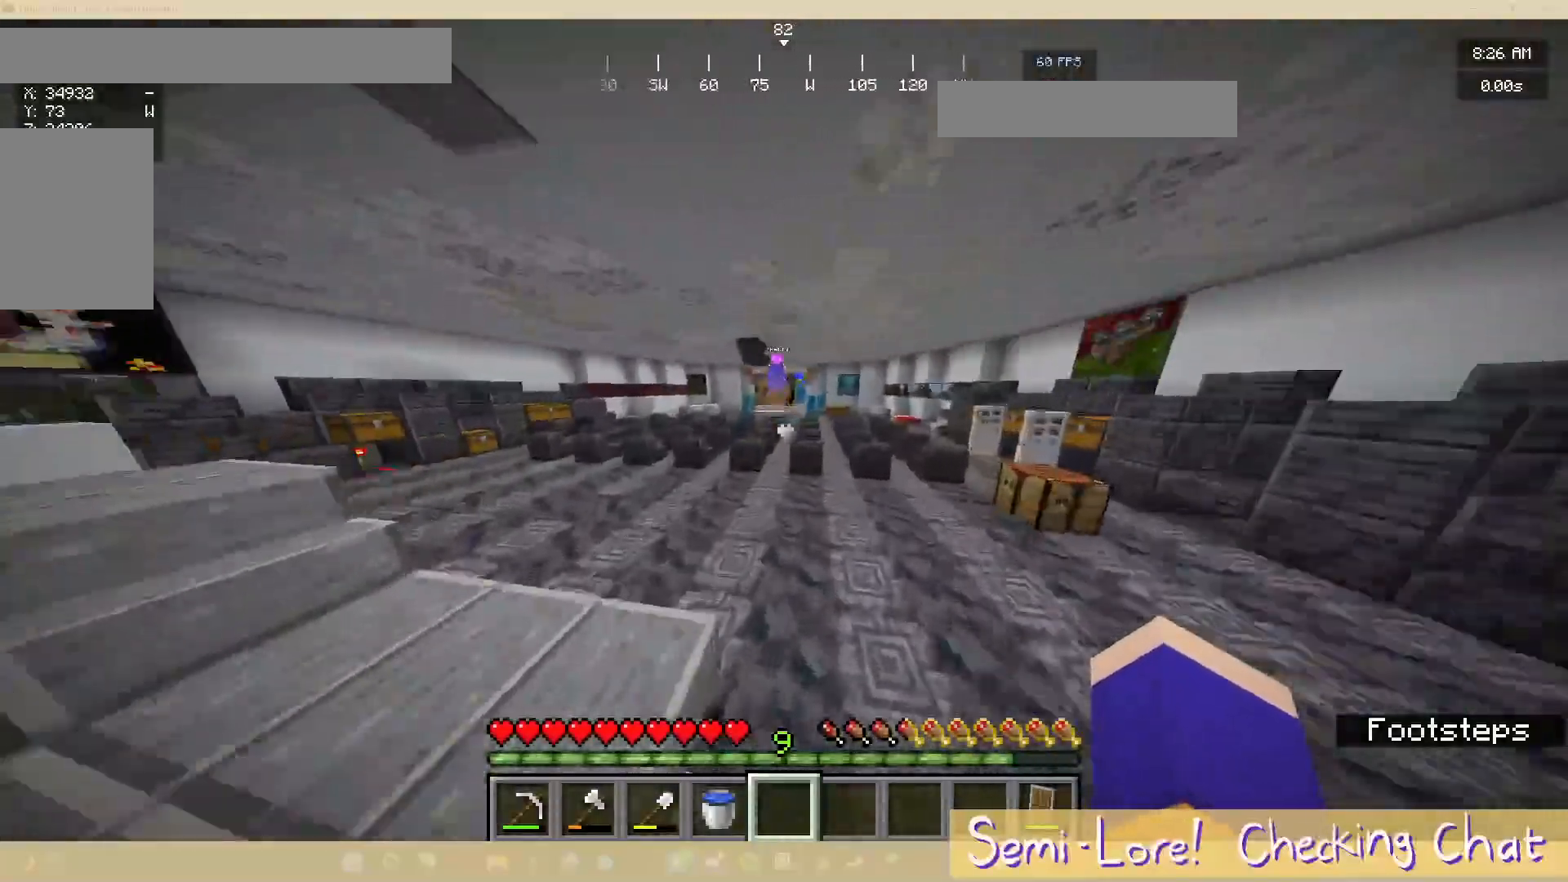
{"keys": ["w"], "mouse": [], "events": []}
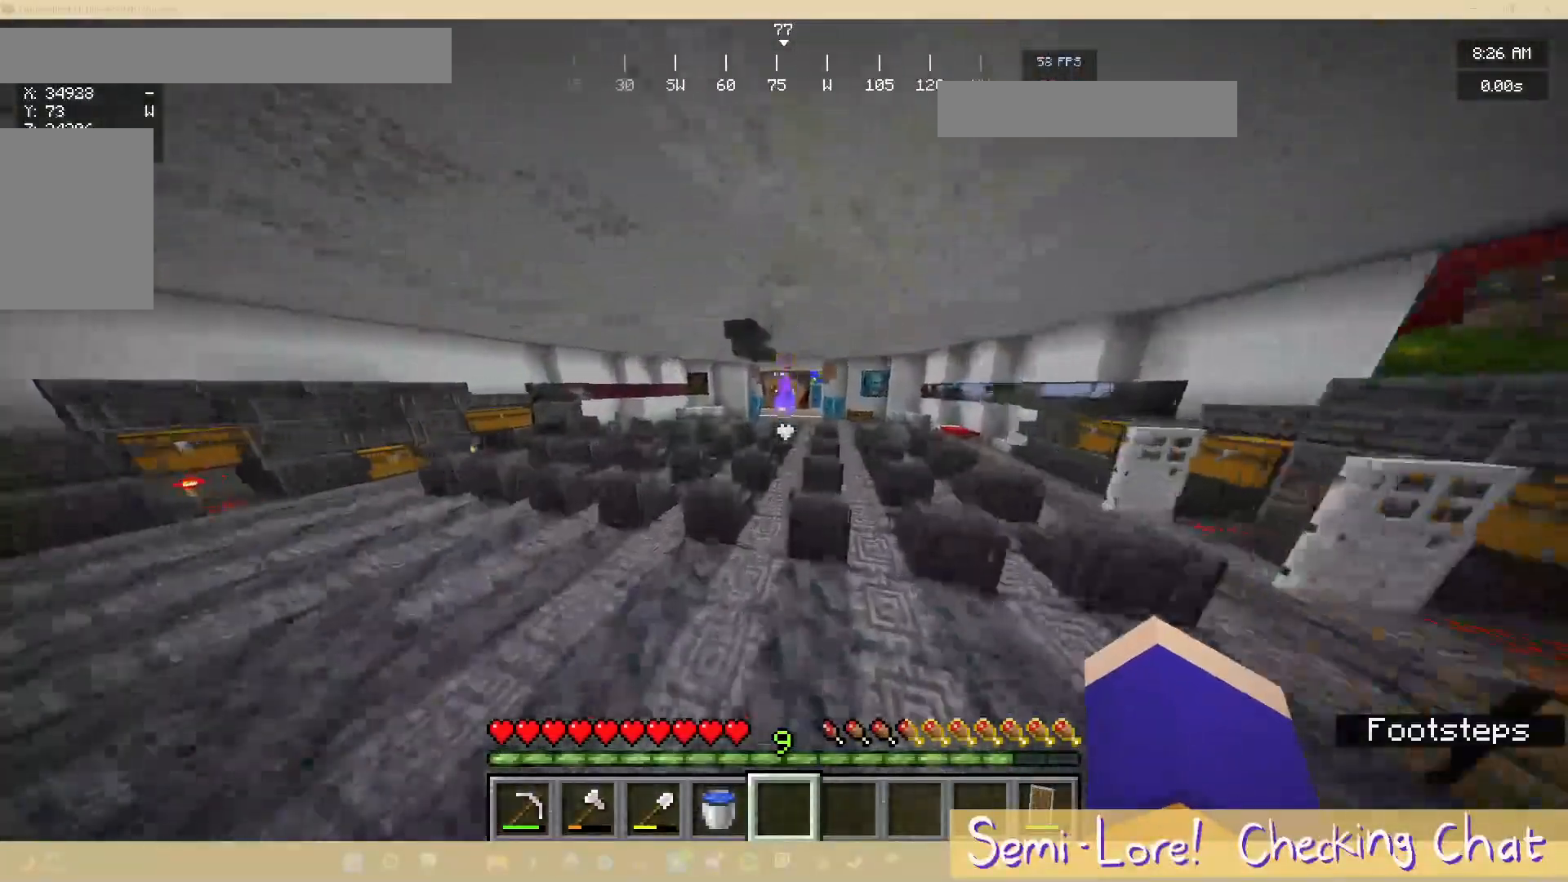
{"keys": ["a", "w"], "mouse": [], "events": [[267, "a", "down"]]}
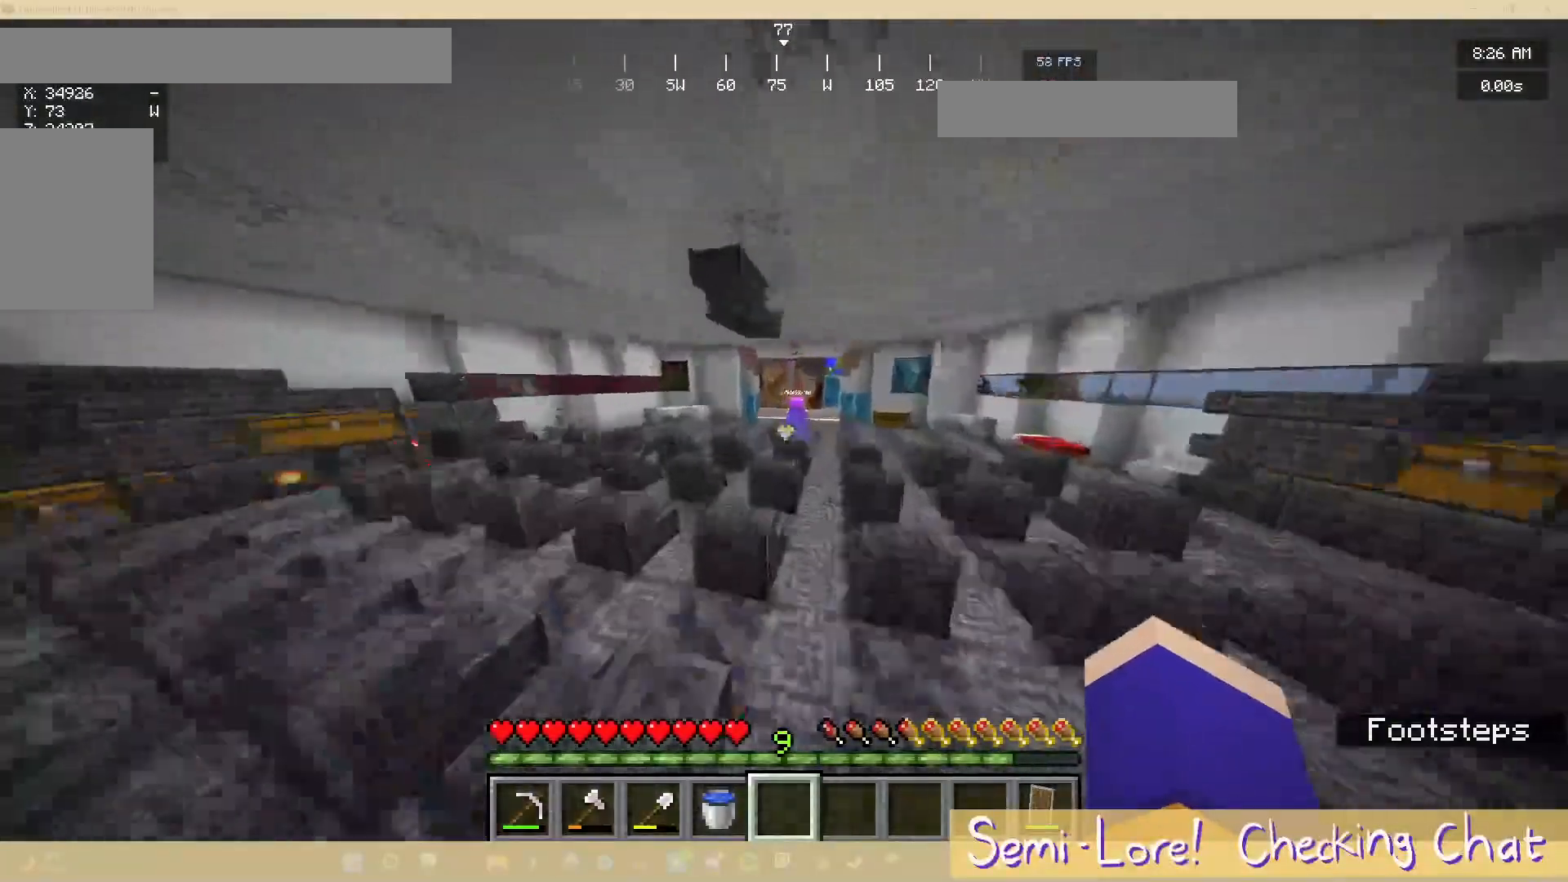
{"keys": ["w"], "mouse": [], "events": [[217, "a", "up"]]}
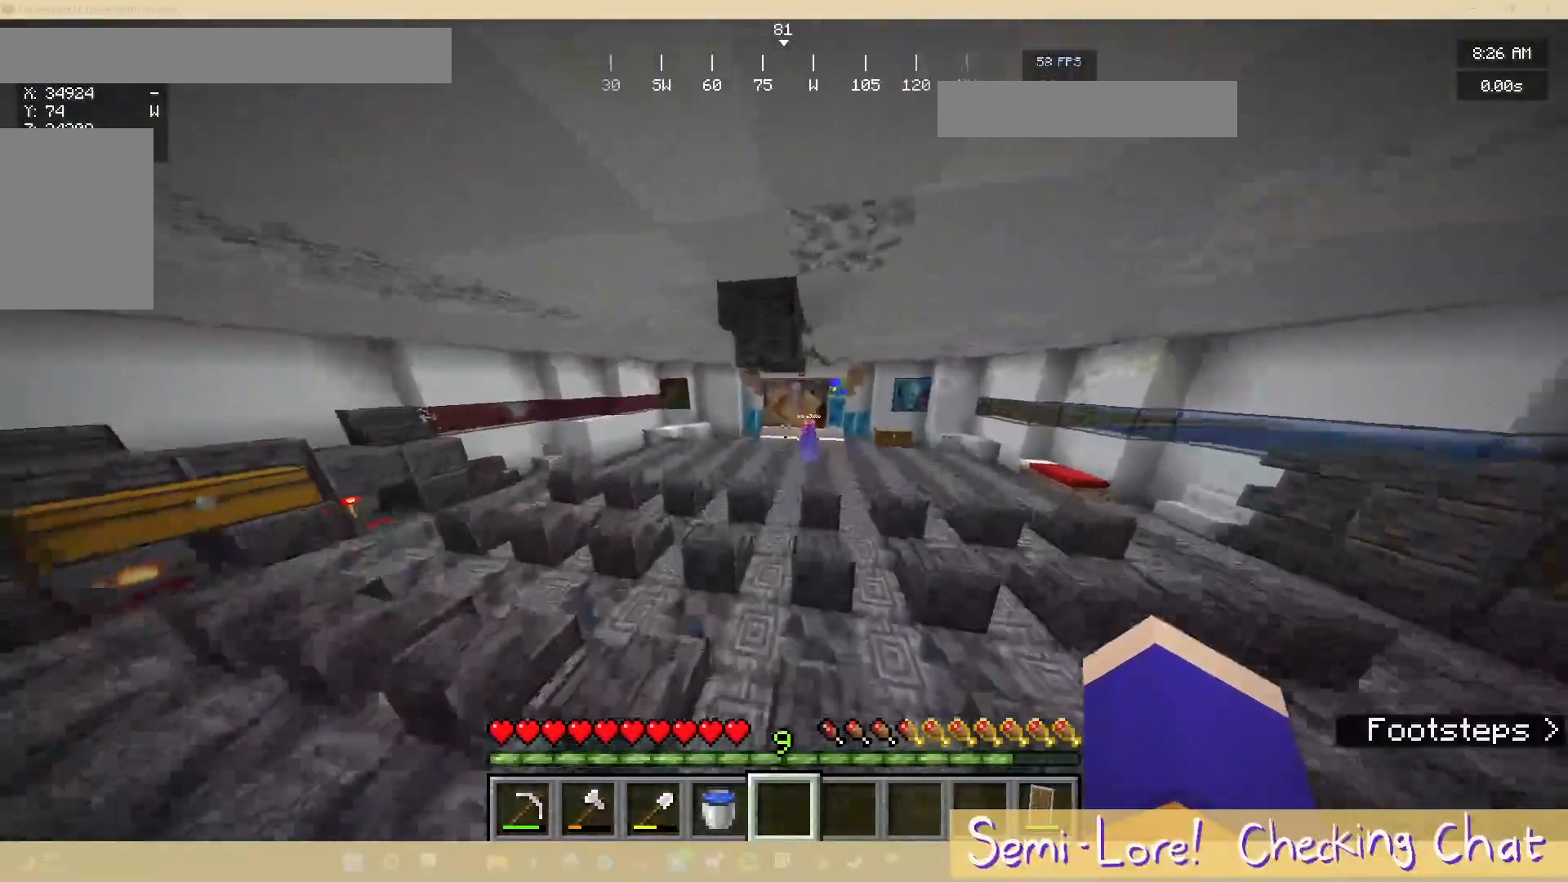
{"keys": ["w"], "mouse": [], "events": []}
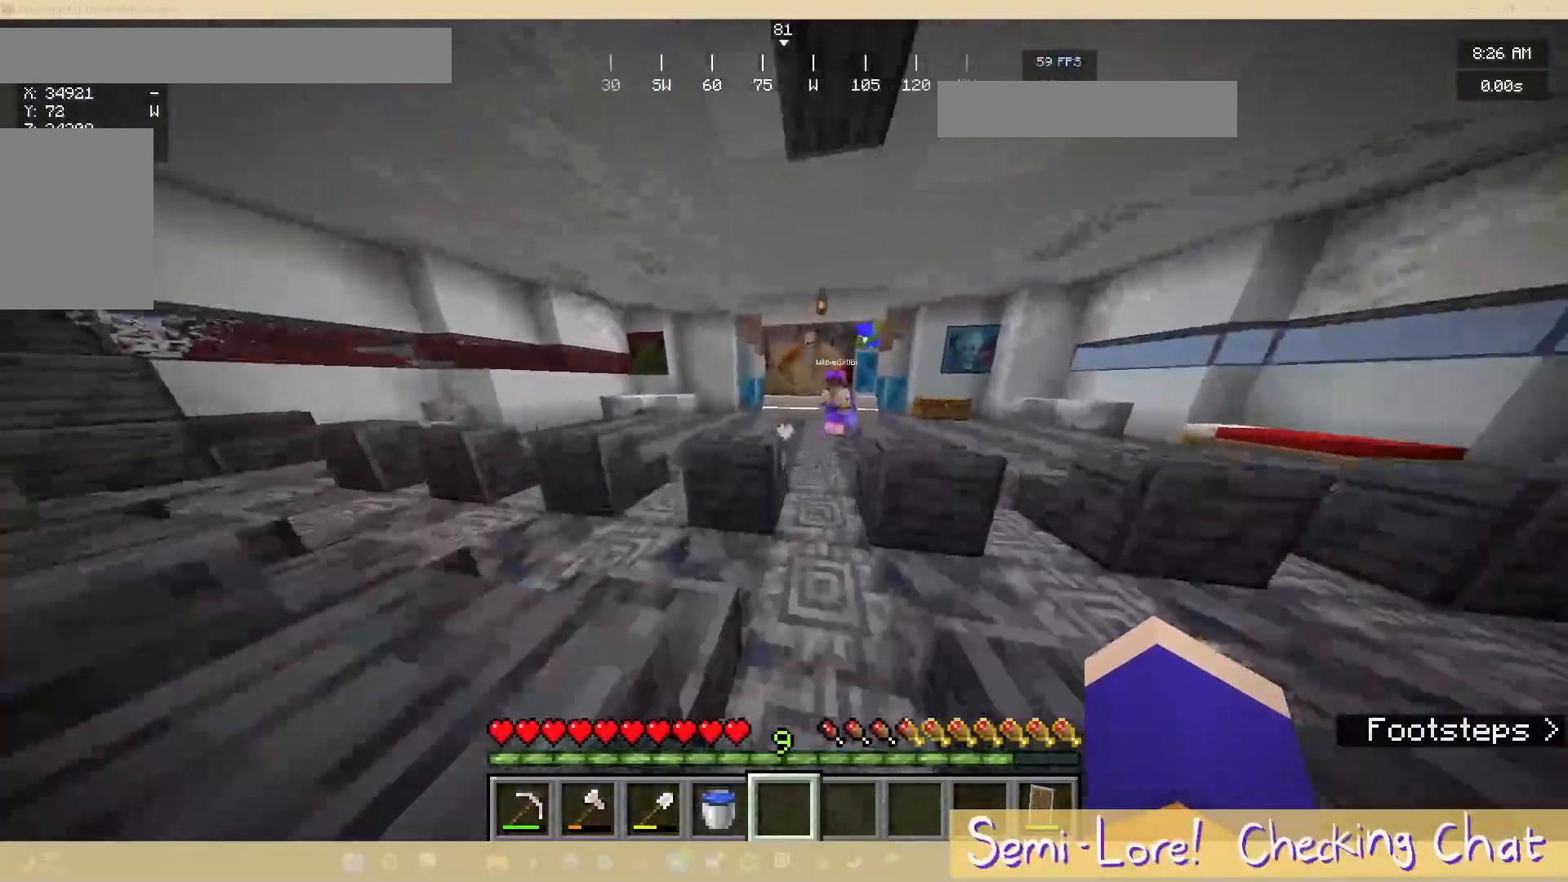
{"keys": ["w"], "mouse": [], "events": []}
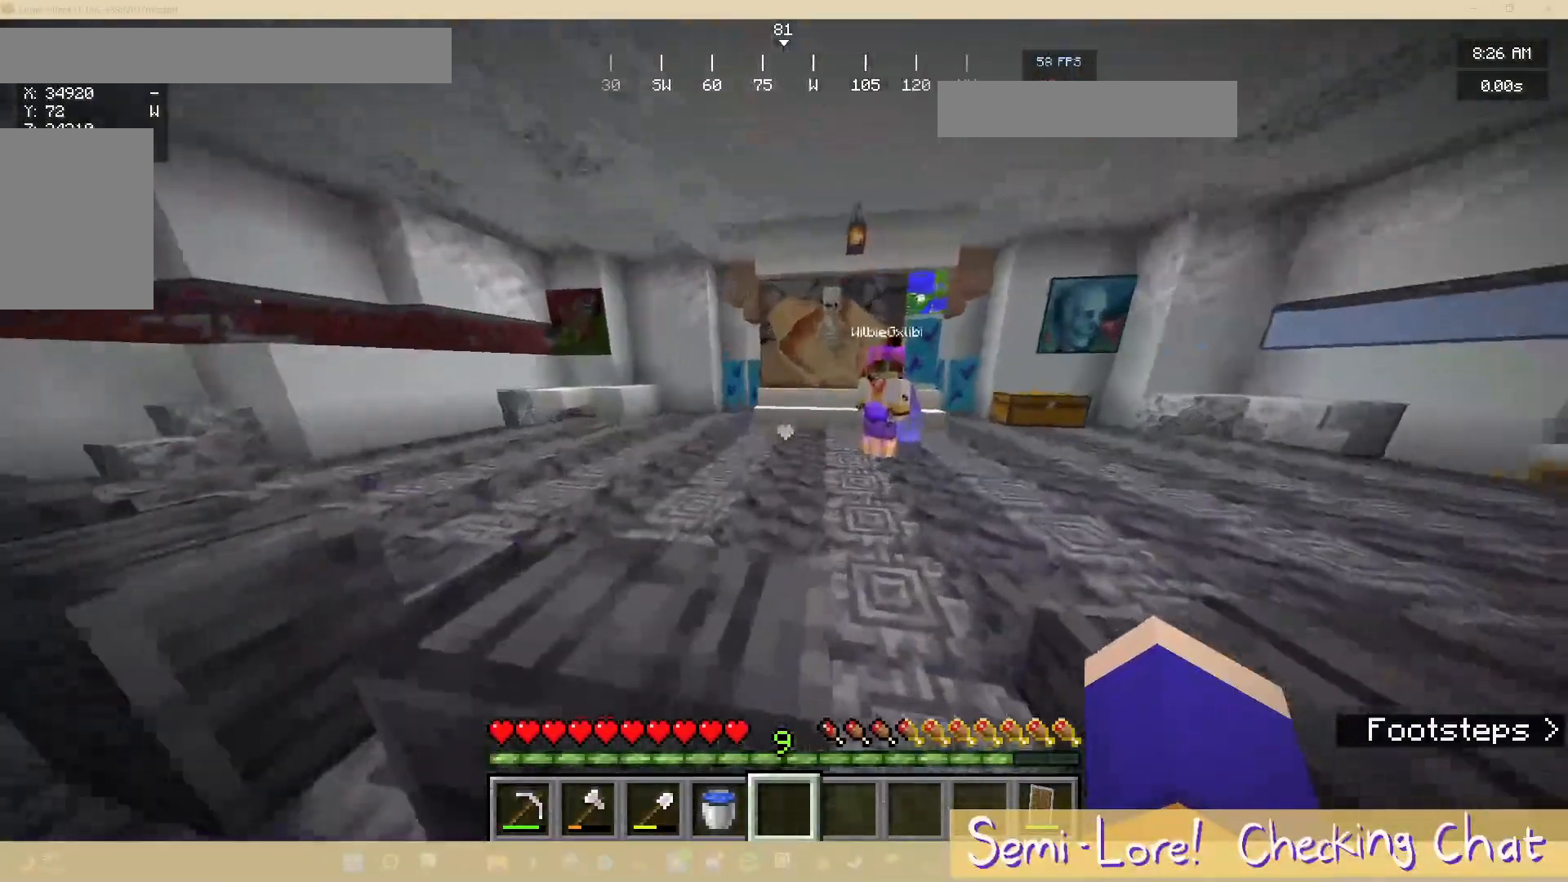
{"keys": ["w"], "mouse": [], "events": []}
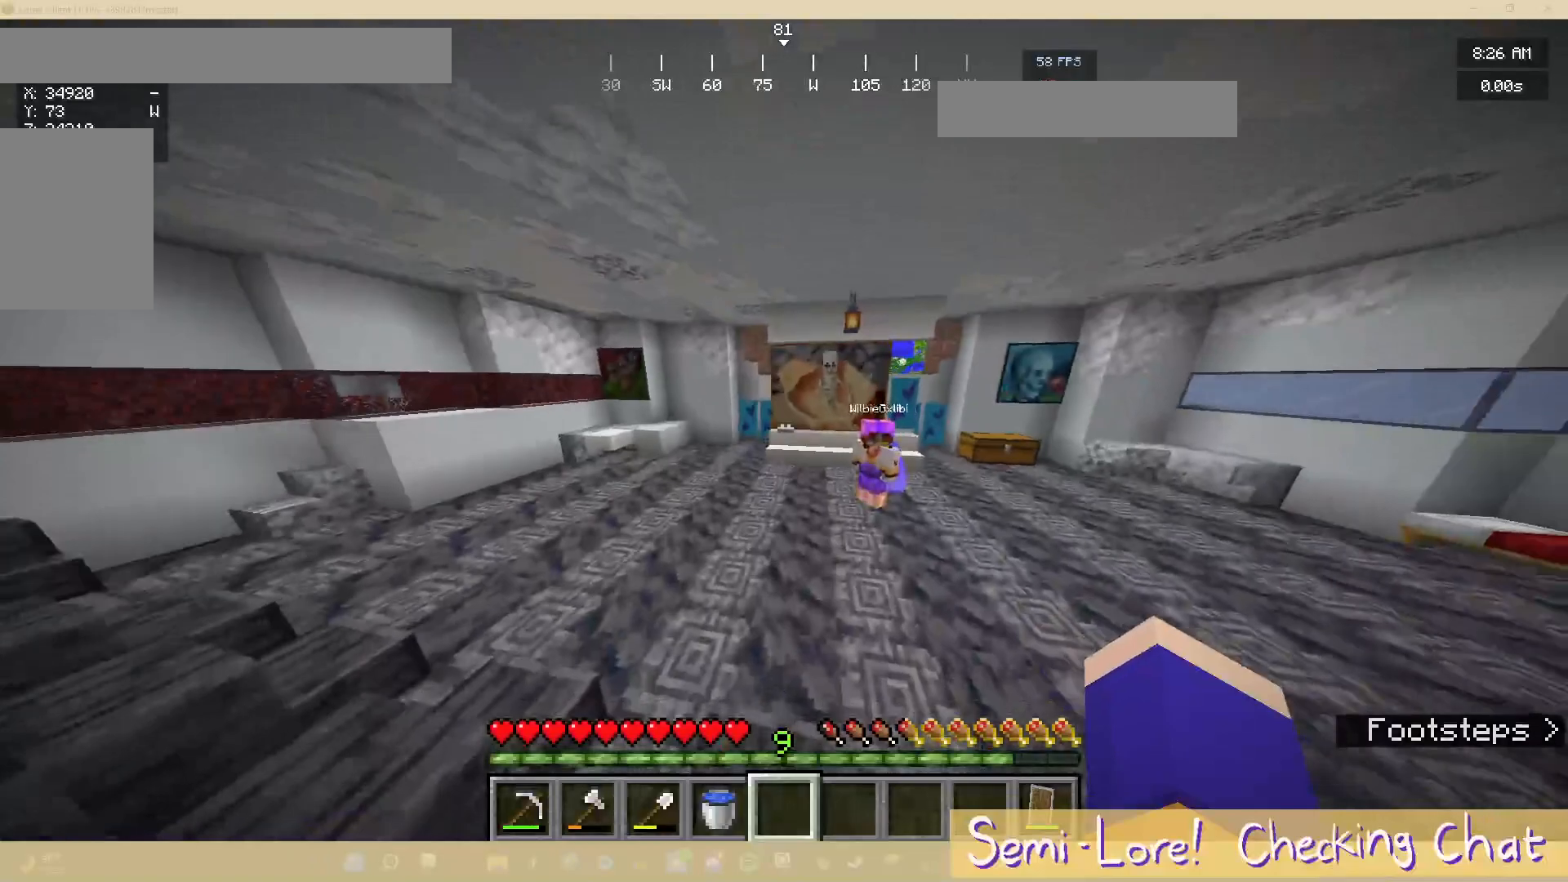
{"keys": ["w"], "mouse": [], "events": []}
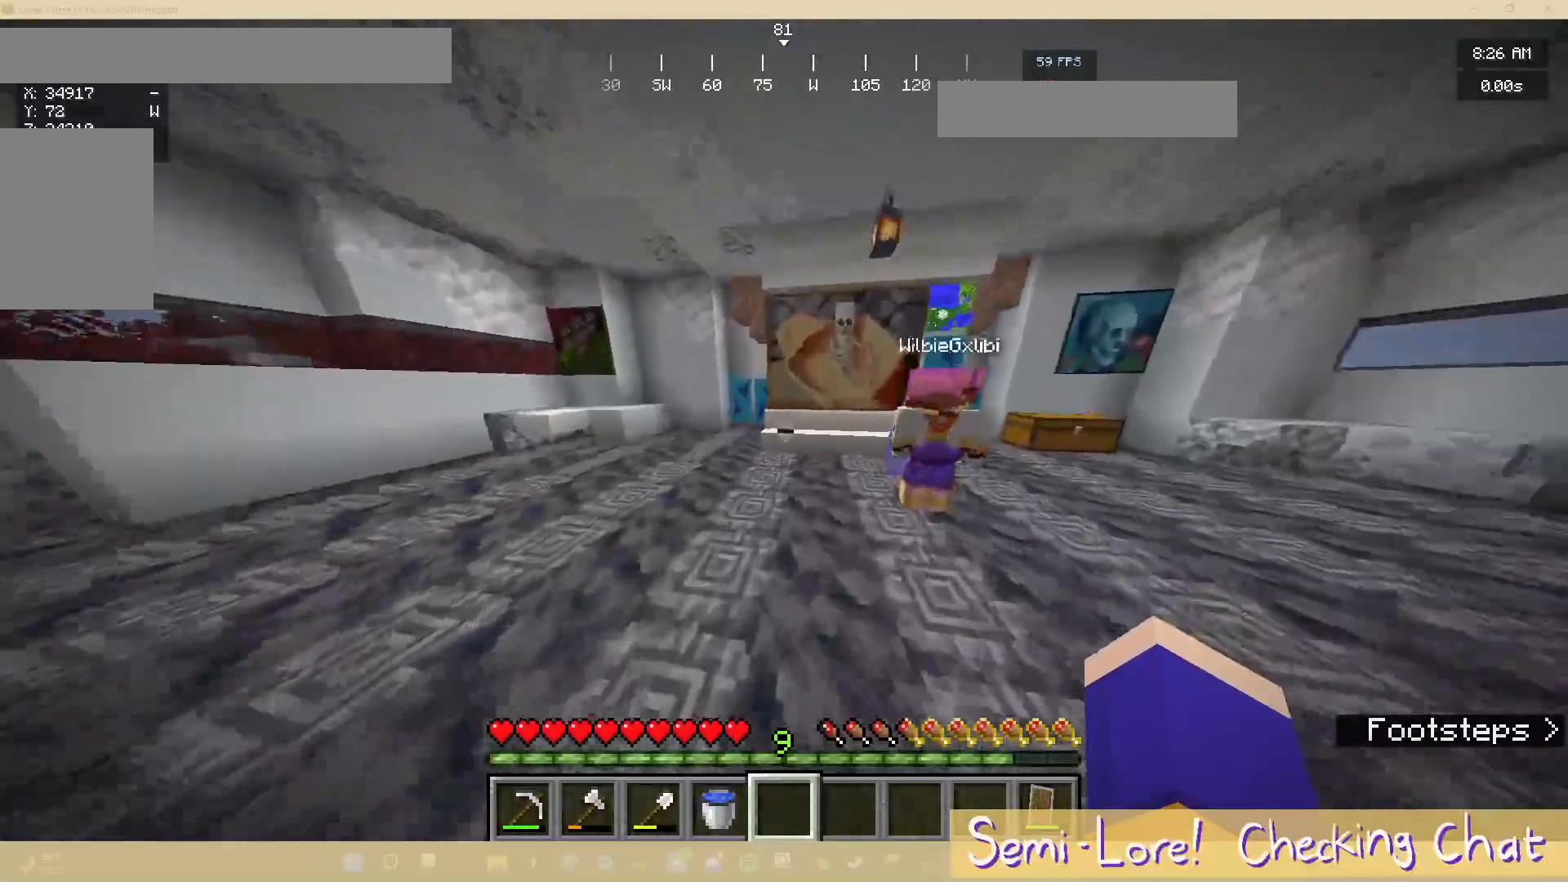
{"keys": ["w"], "mouse": [], "events": [[133, "w", "up"], [383, "w", "down"]]}
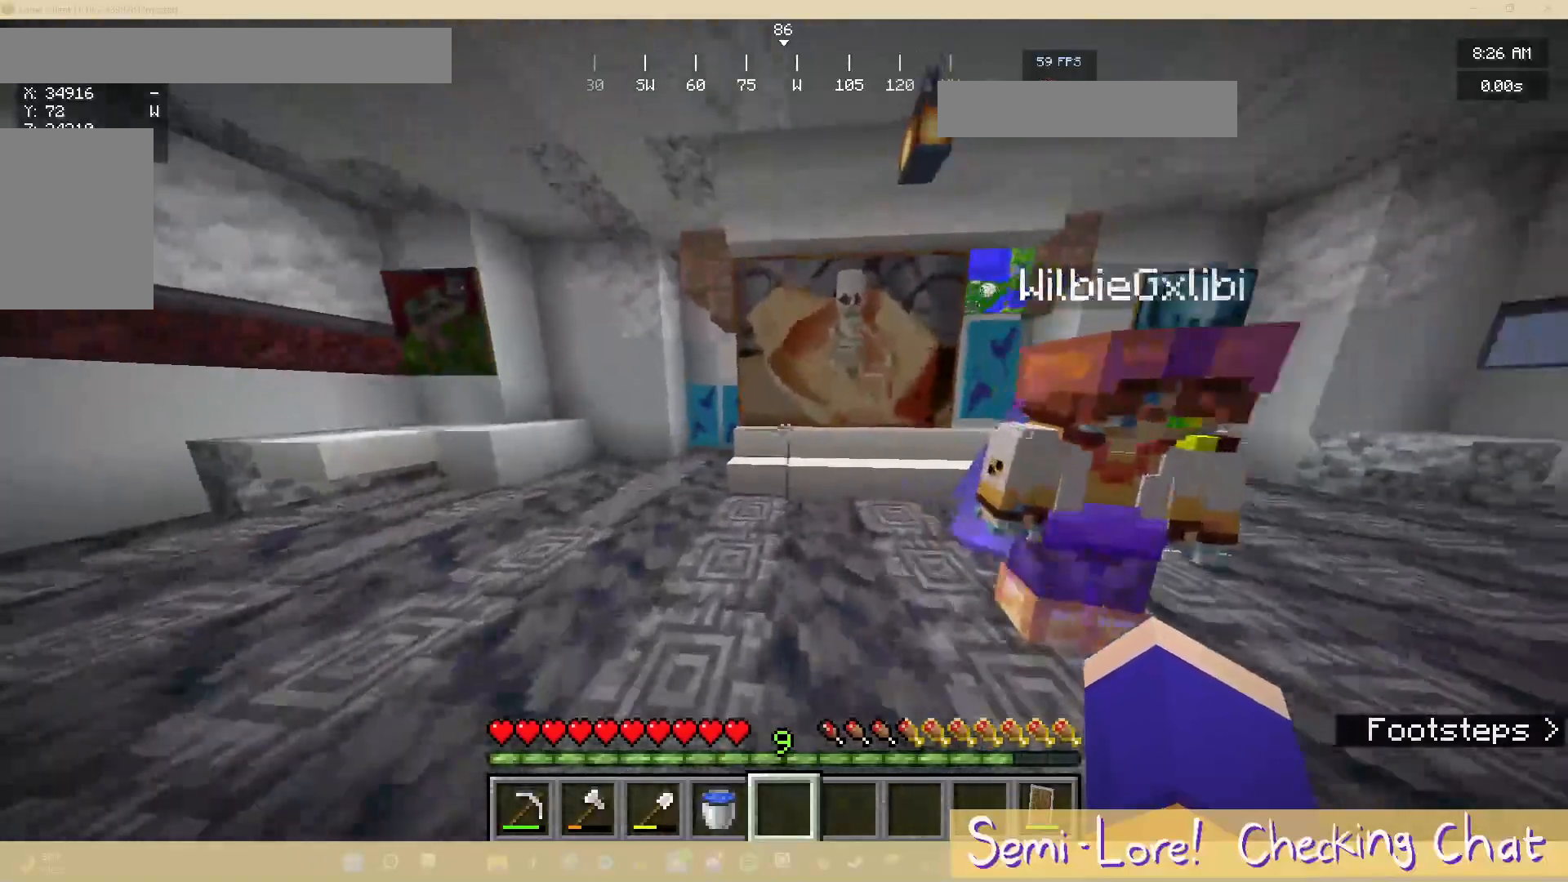
{"keys": [], "mouse": [], "events": [[33, "a", "down"], [283, "a", "up"], [383, "w", "up"]]}
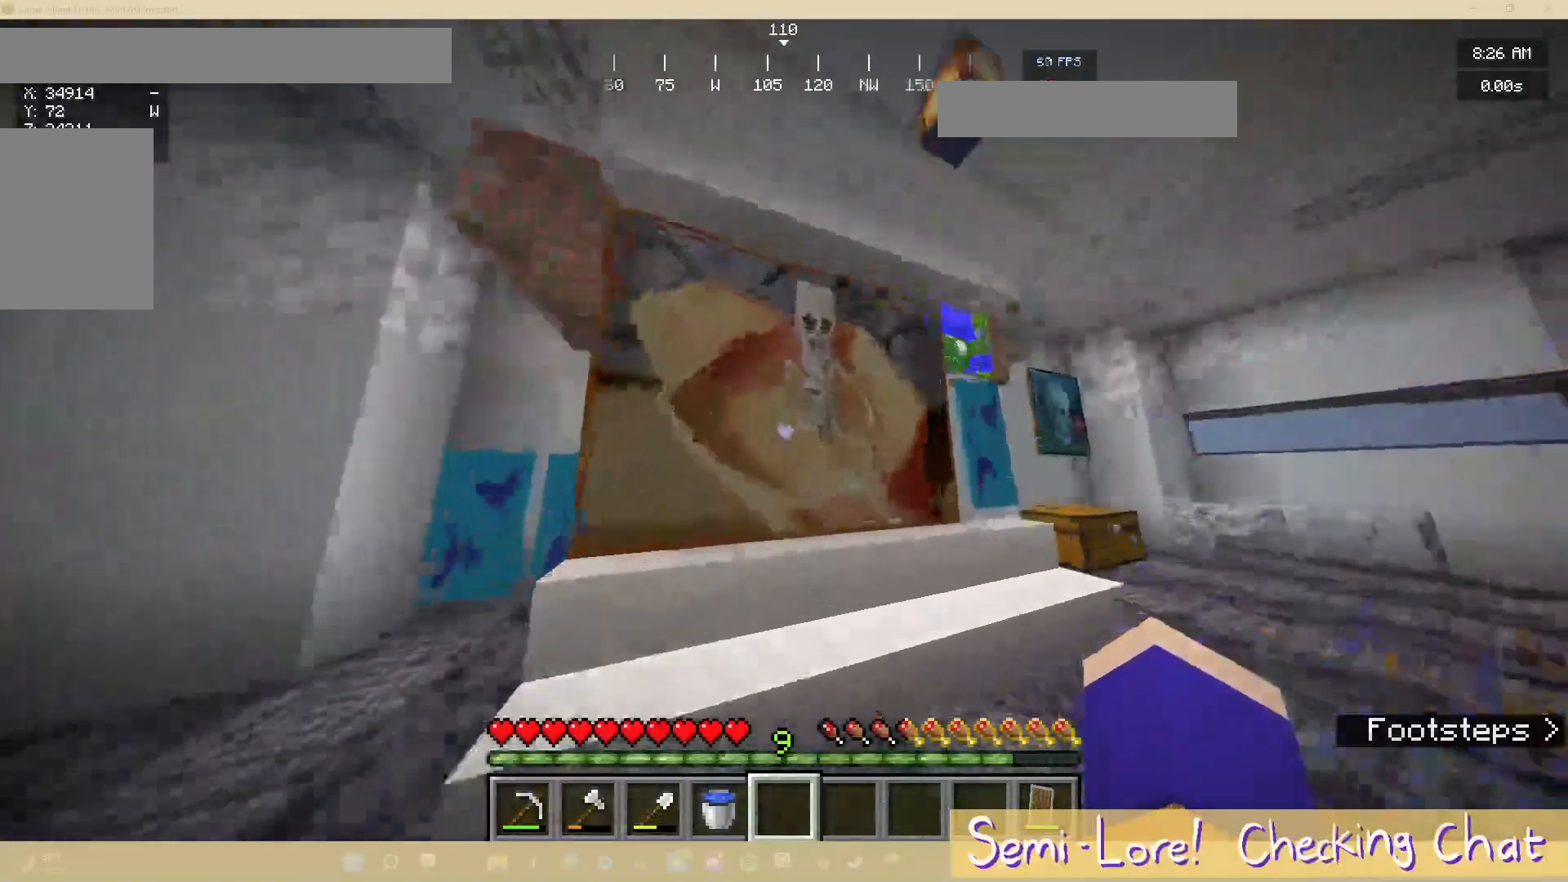
{"keys": ["s"], "mouse": [], "events": [[117, "w", "down"], [233, "w", "up"], [483, "s", "down"]]}
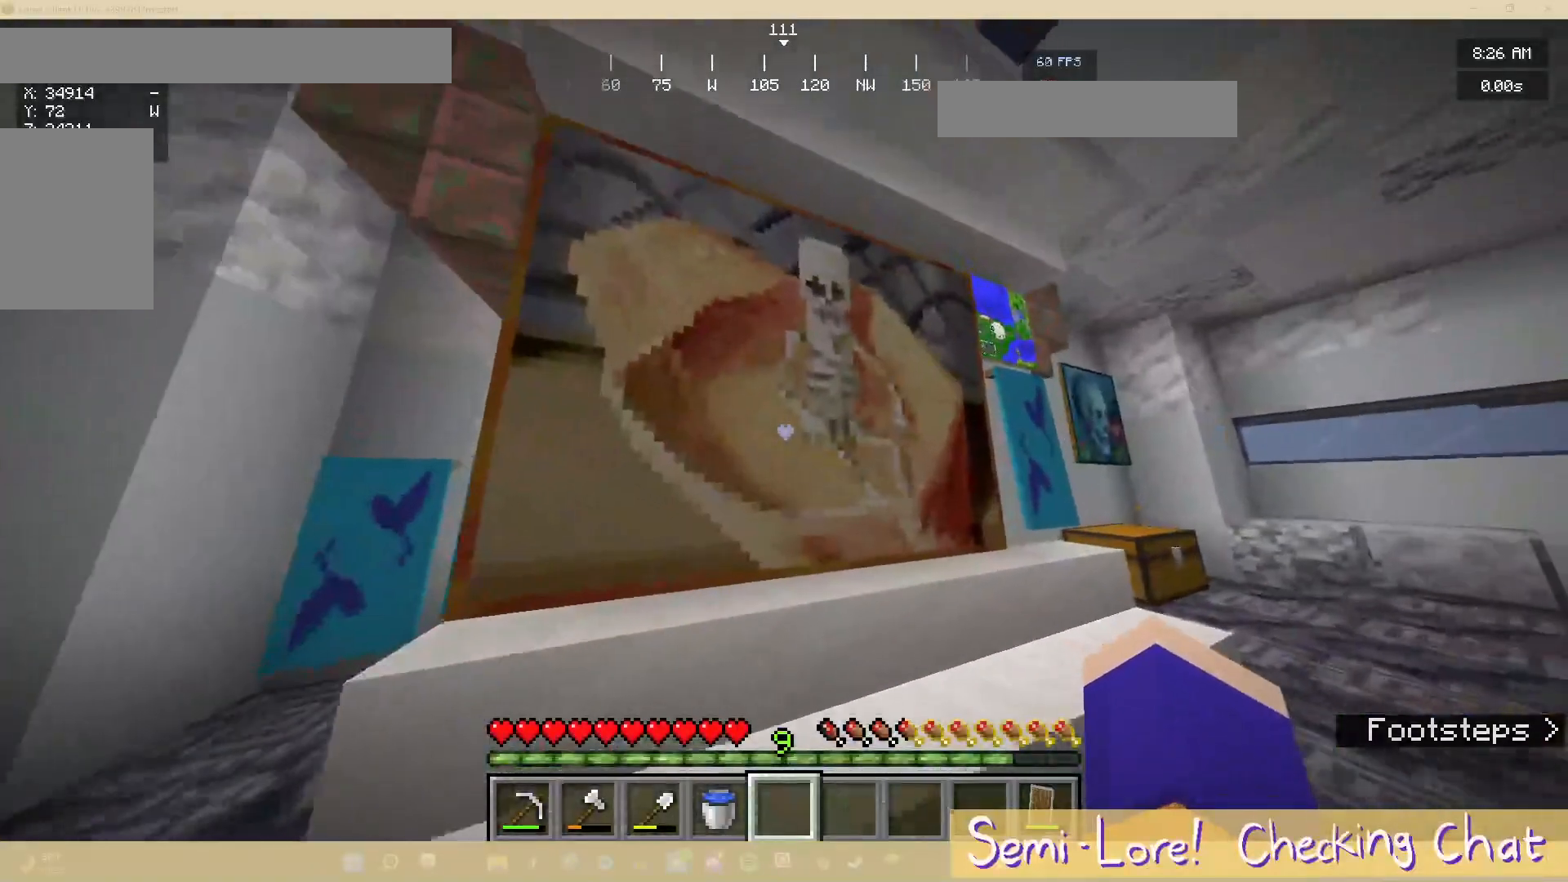
{"keys": [], "mouse": [], "events": [[217, "s", "up"]]}
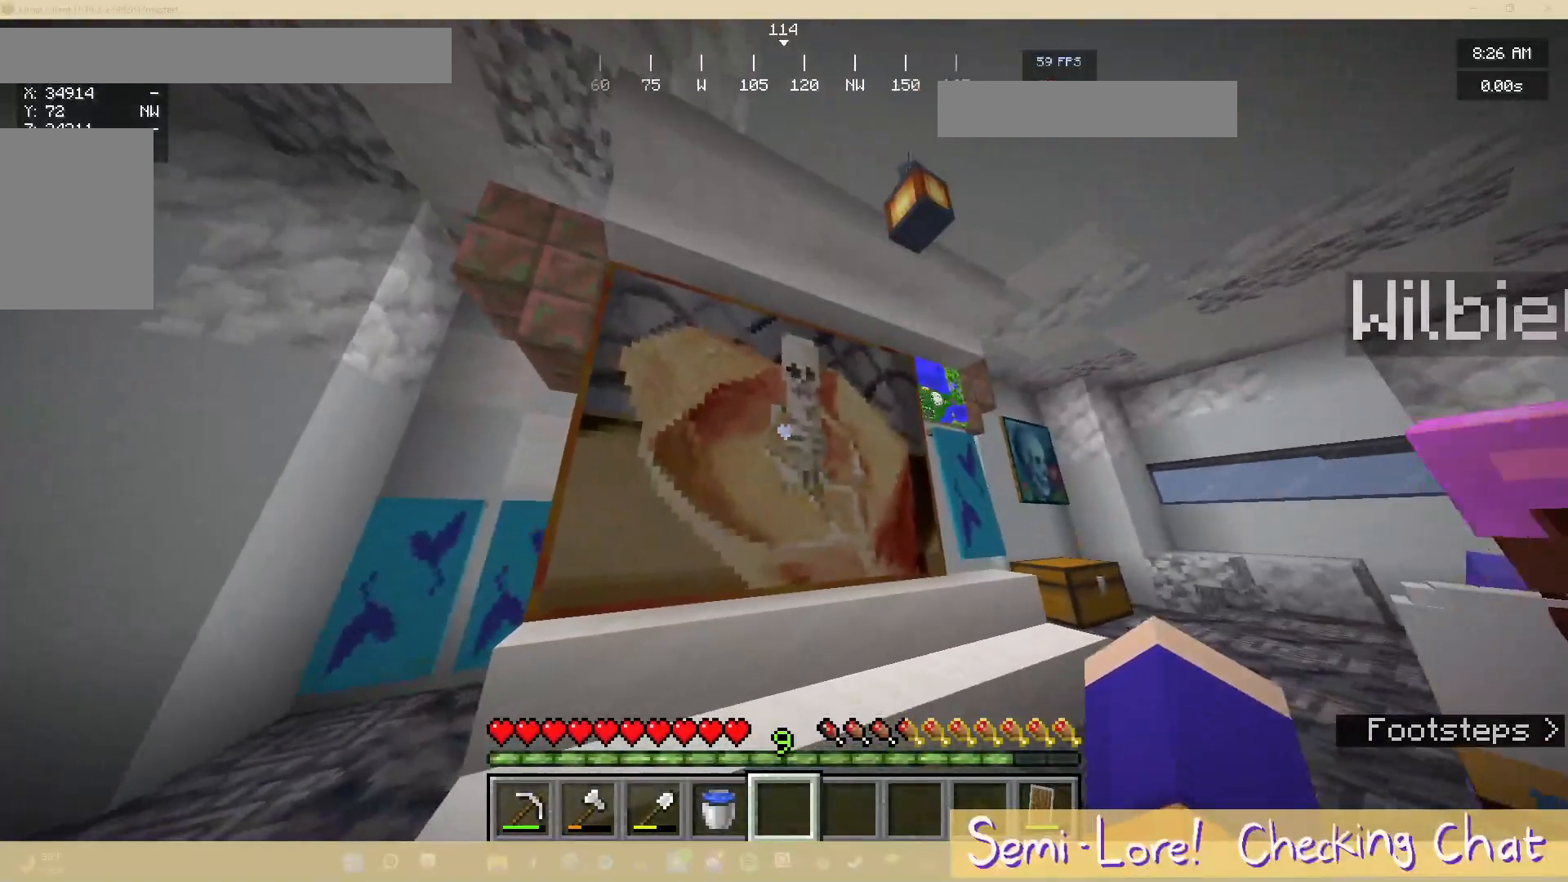
{"keys": [], "mouse": [], "events": [[33, "w", "down"], [217, "w", "up"]]}
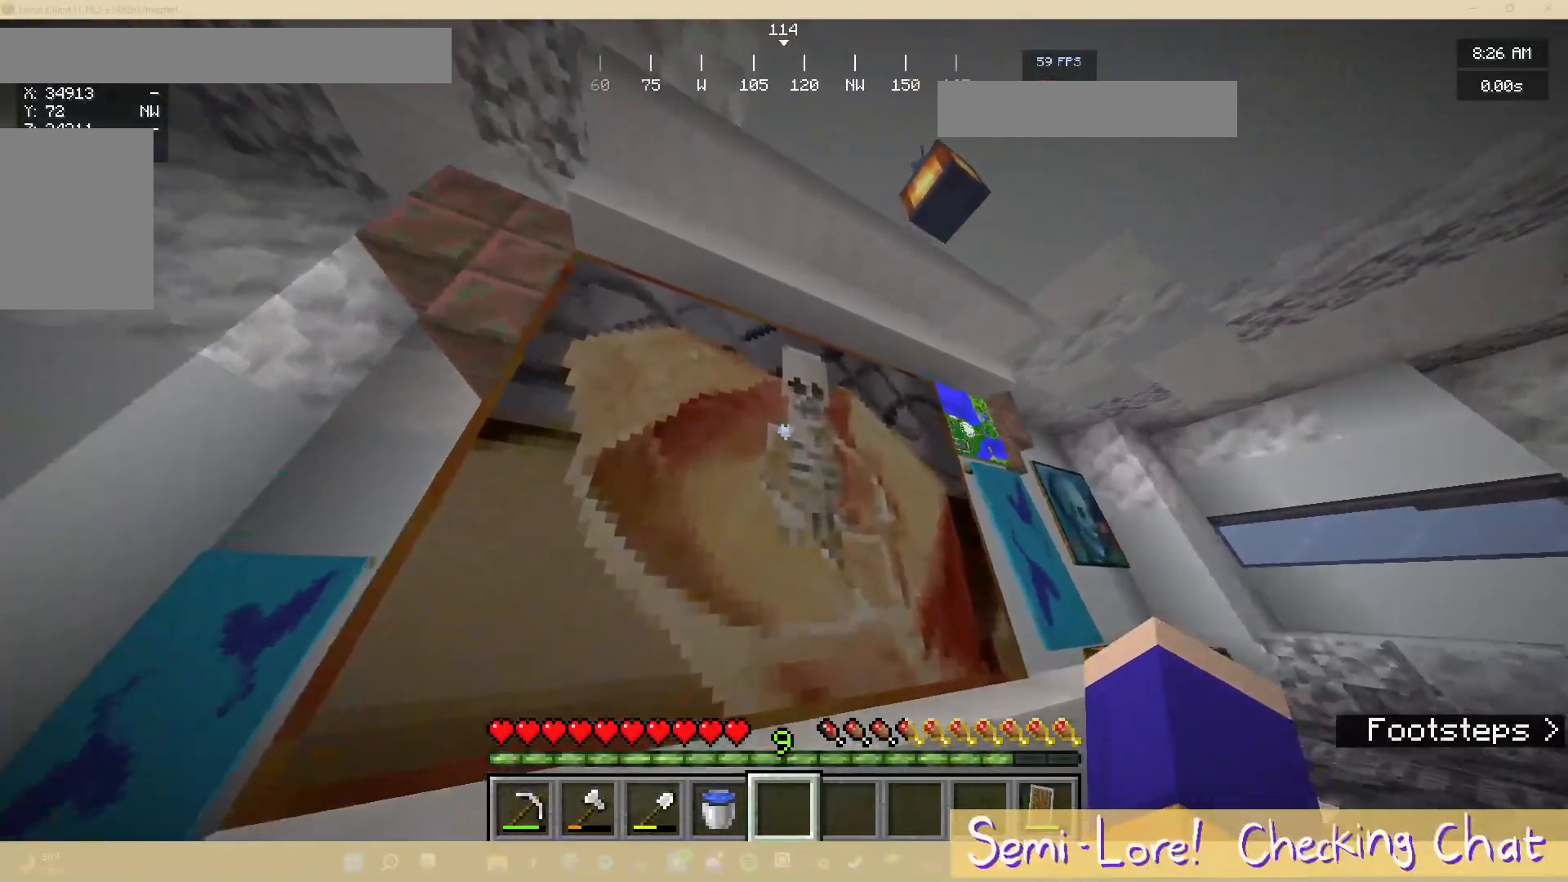
{"keys": [], "mouse": [], "events": [[183, "d", "down"], [317, "d", "up"]]}
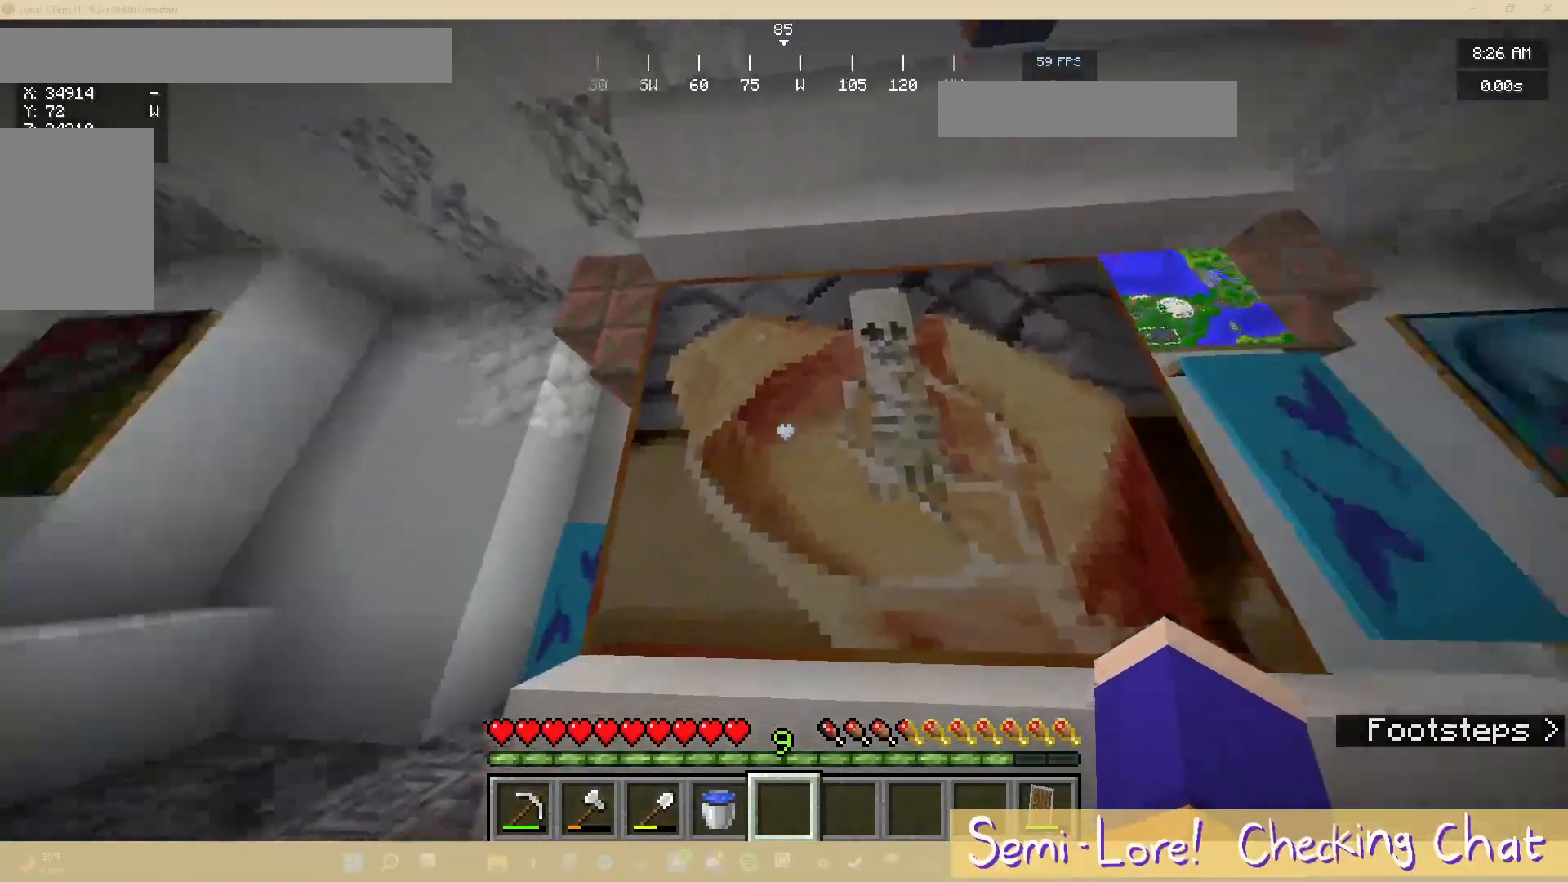
{"keys": [], "mouse": [], "events": []}
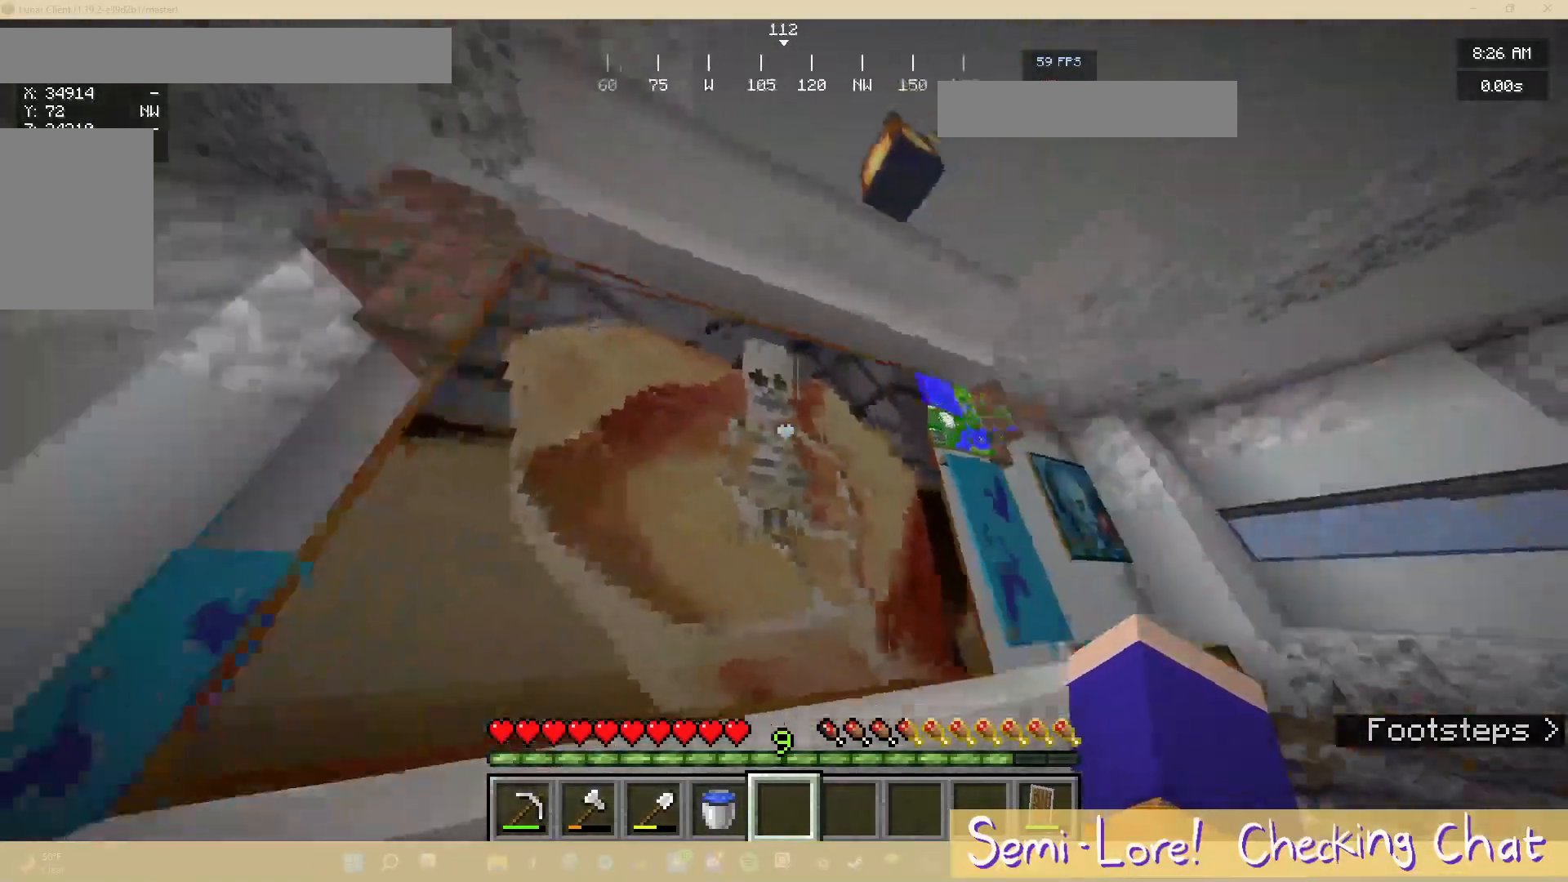
{"keys": [], "mouse": [], "events": []}
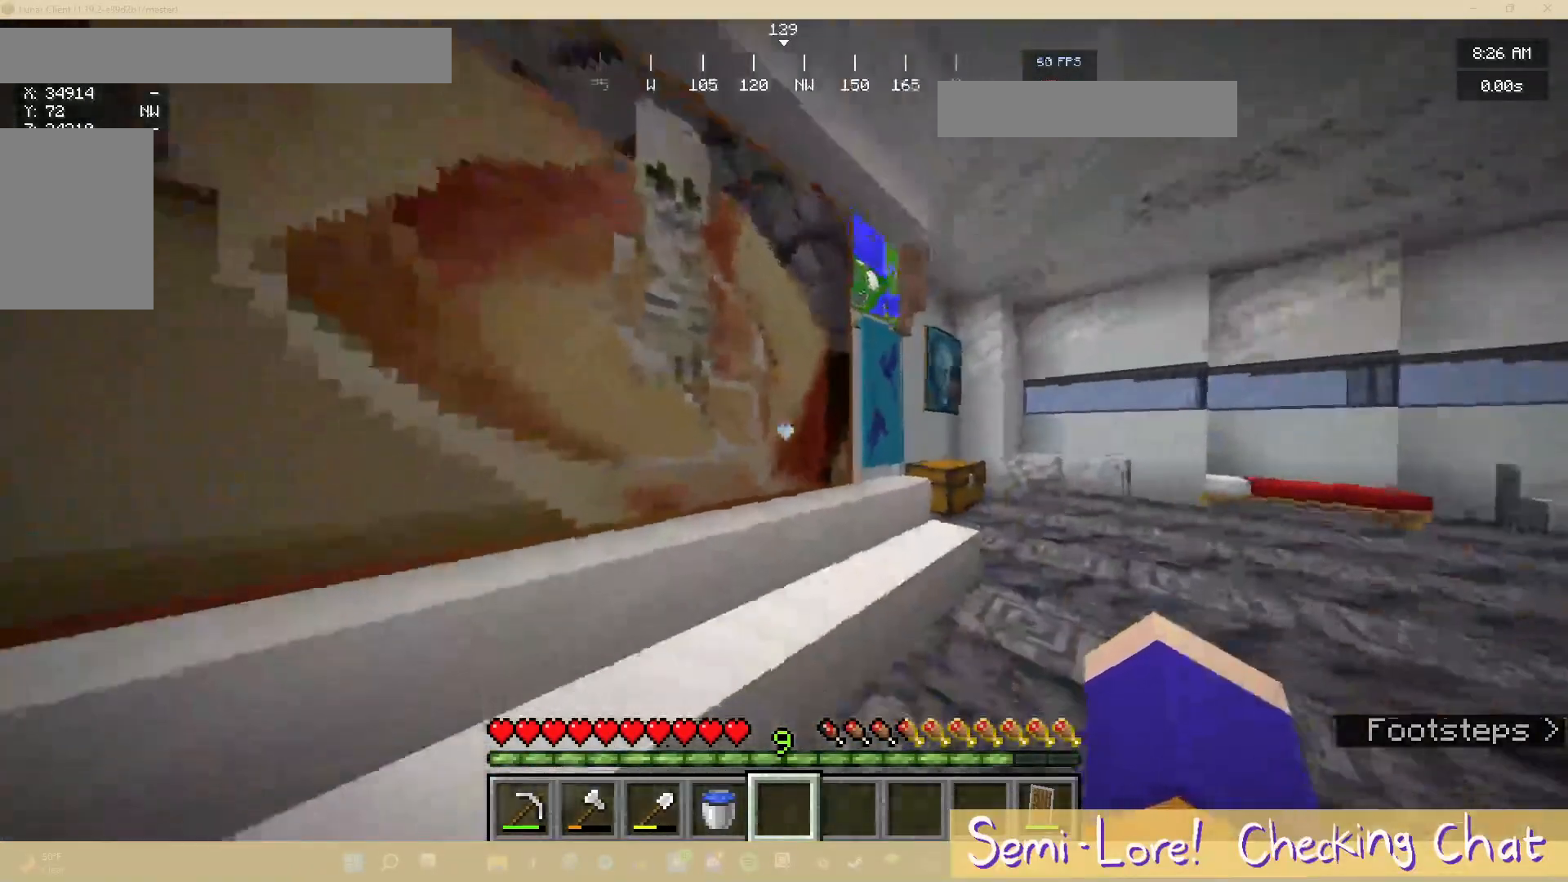
{"keys": ["s"], "mouse": [], "events": [[200, "s", "down"]]}
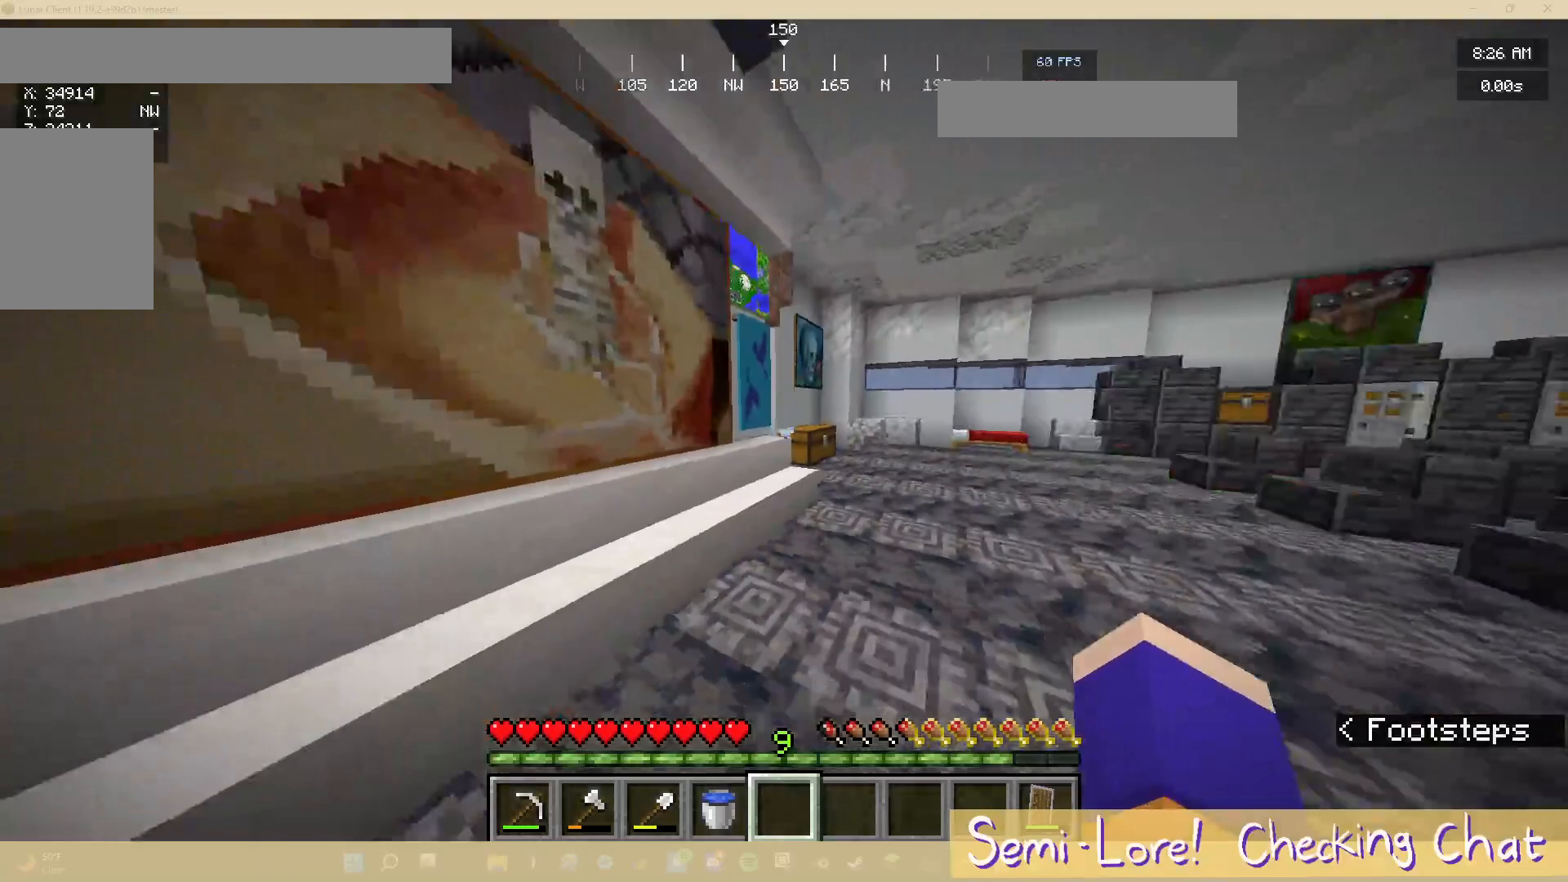
{"keys": ["d", "s"], "mouse": [], "events": [[433, "d", "down"]]}
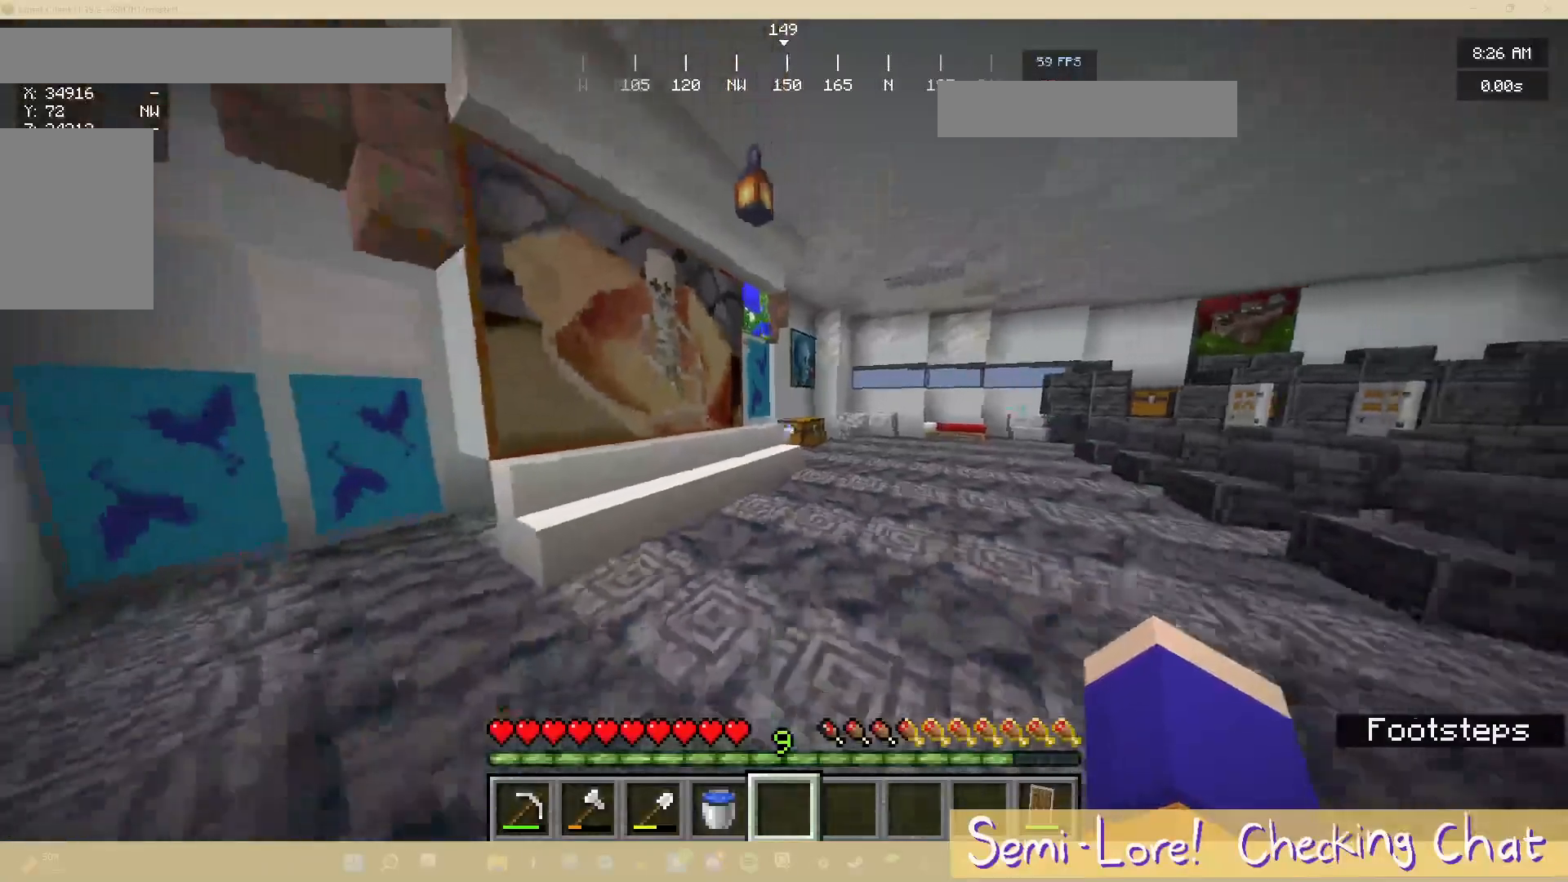
{"keys": [], "mouse": [], "events": [[33, "s", "up"], [267, "d", "up"]]}
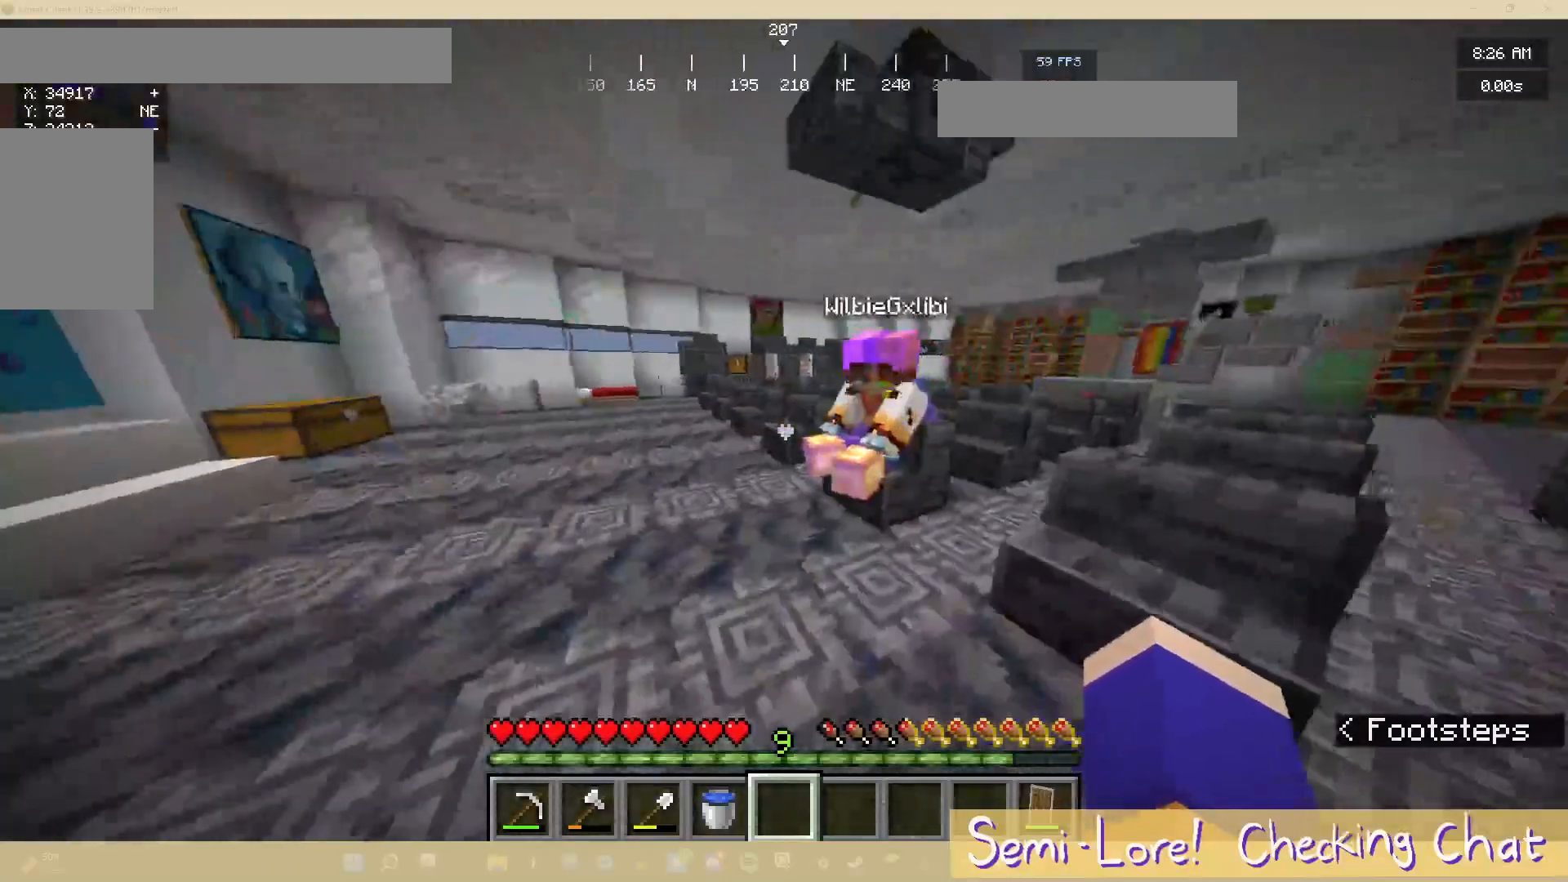
{"keys": [], "mouse": [], "events": []}
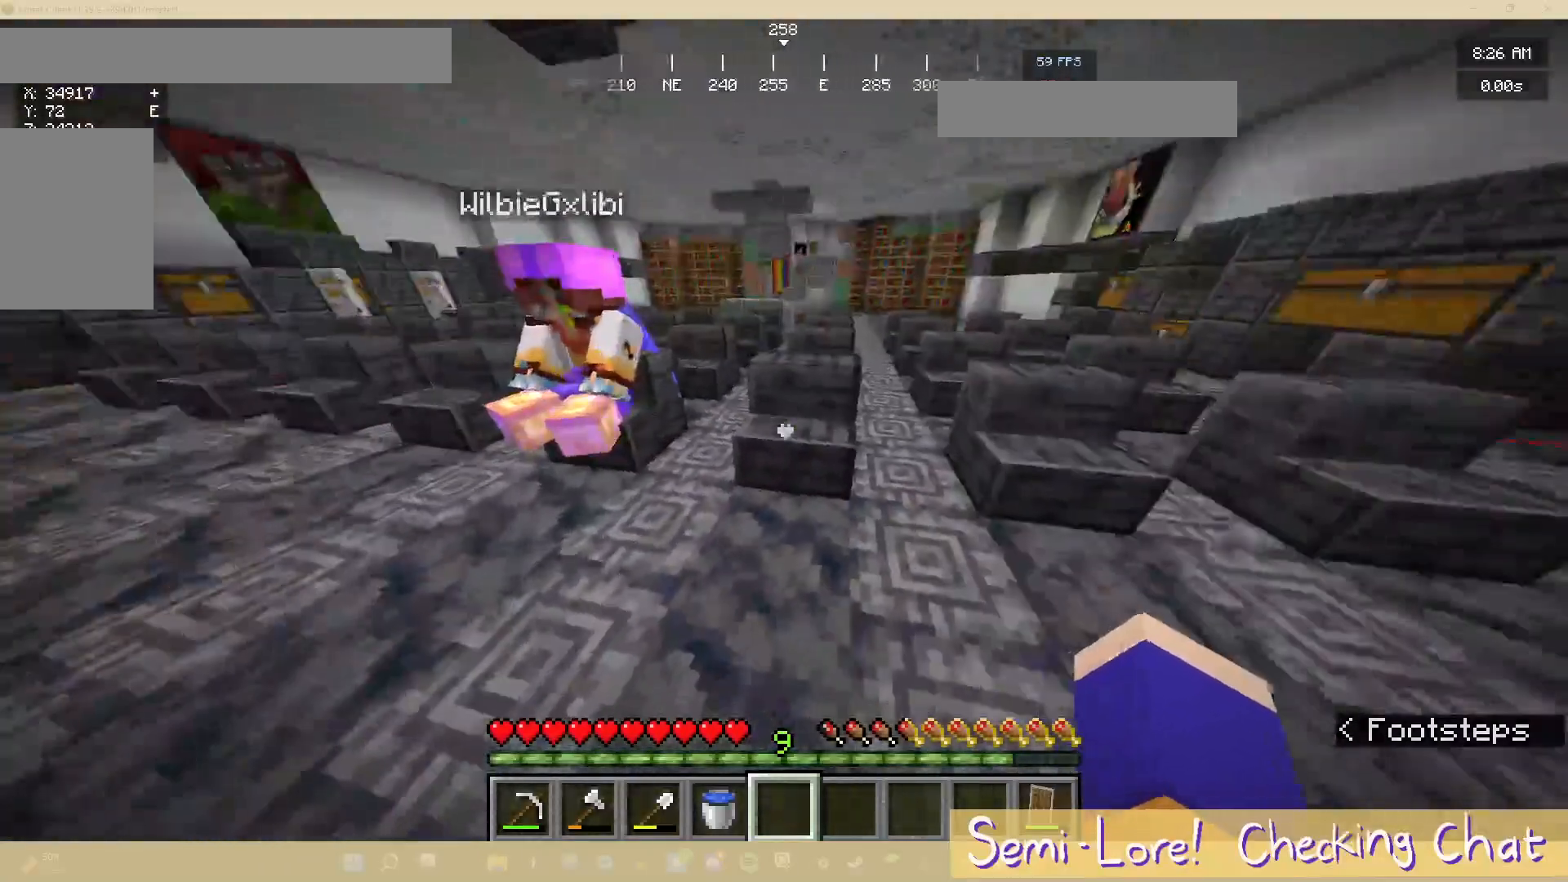
{"keys": ["w"], "mouse": [], "events": [[300, "w", "down"]]}
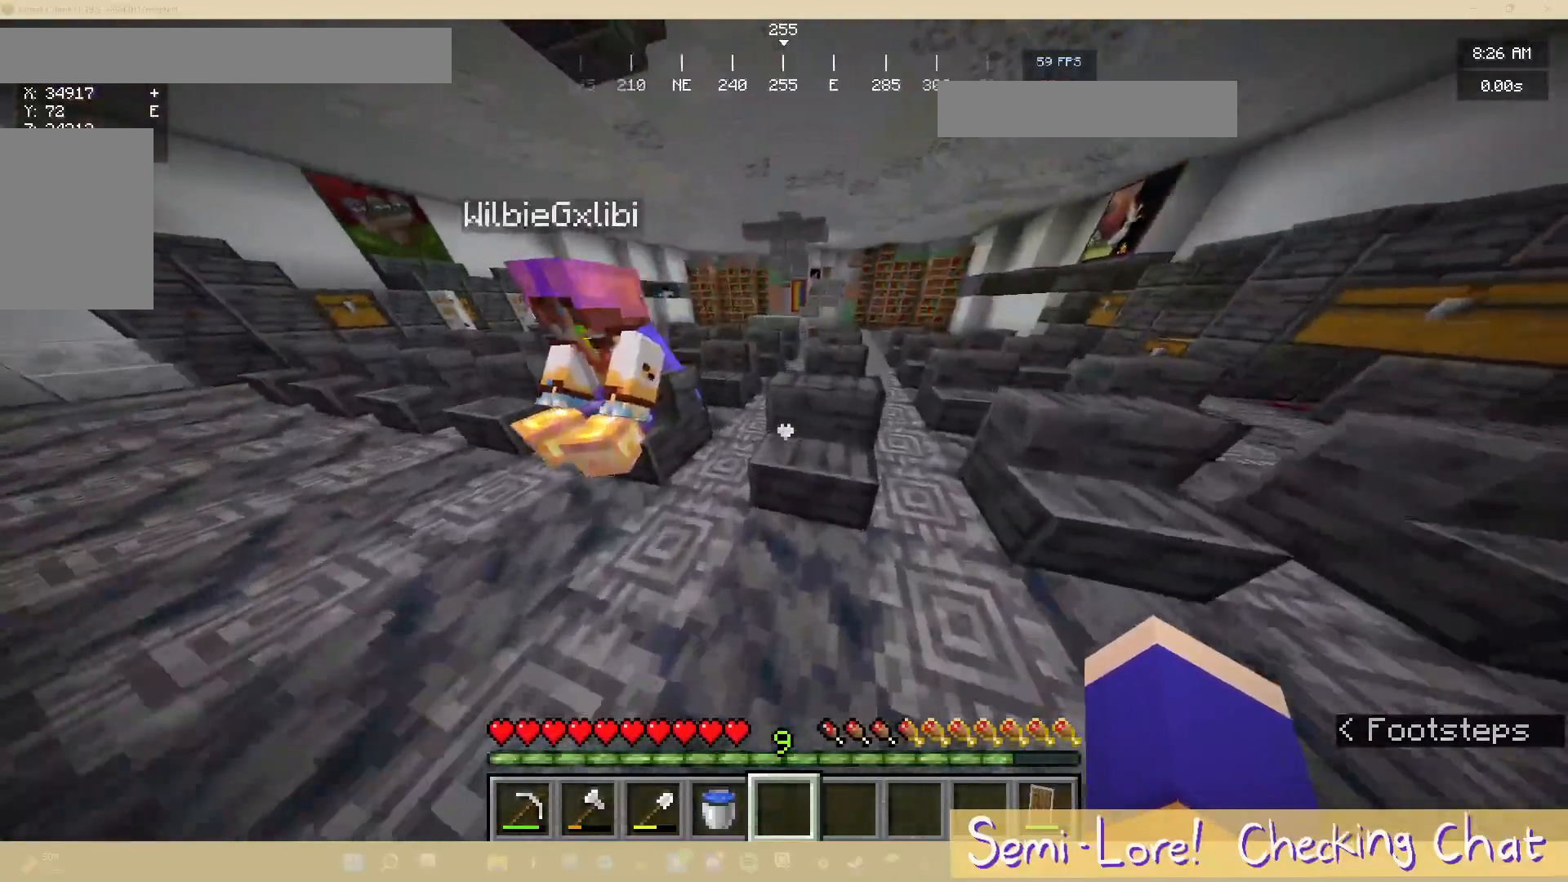
{"keys": [], "mouse": [], "events": [[50, "w", "up"], [67, "mouse_right", "down"], [233, "mouse_right", "up"]]}
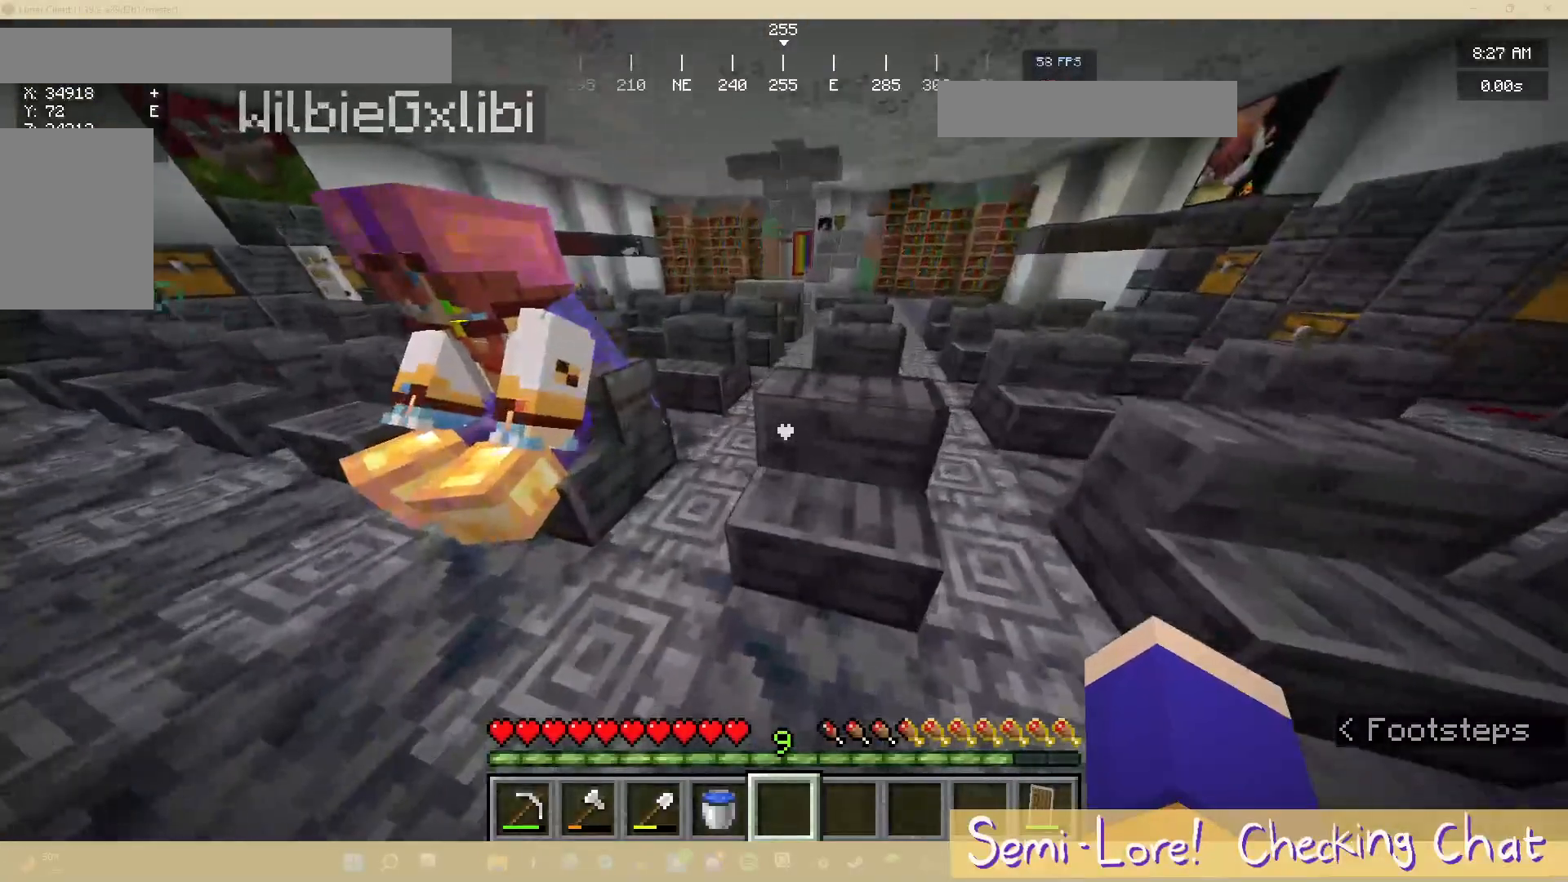
{"keys": [], "mouse": [], "events": [[283, "mouse_right", "down"], [500, "mouse_right", "up"]]}